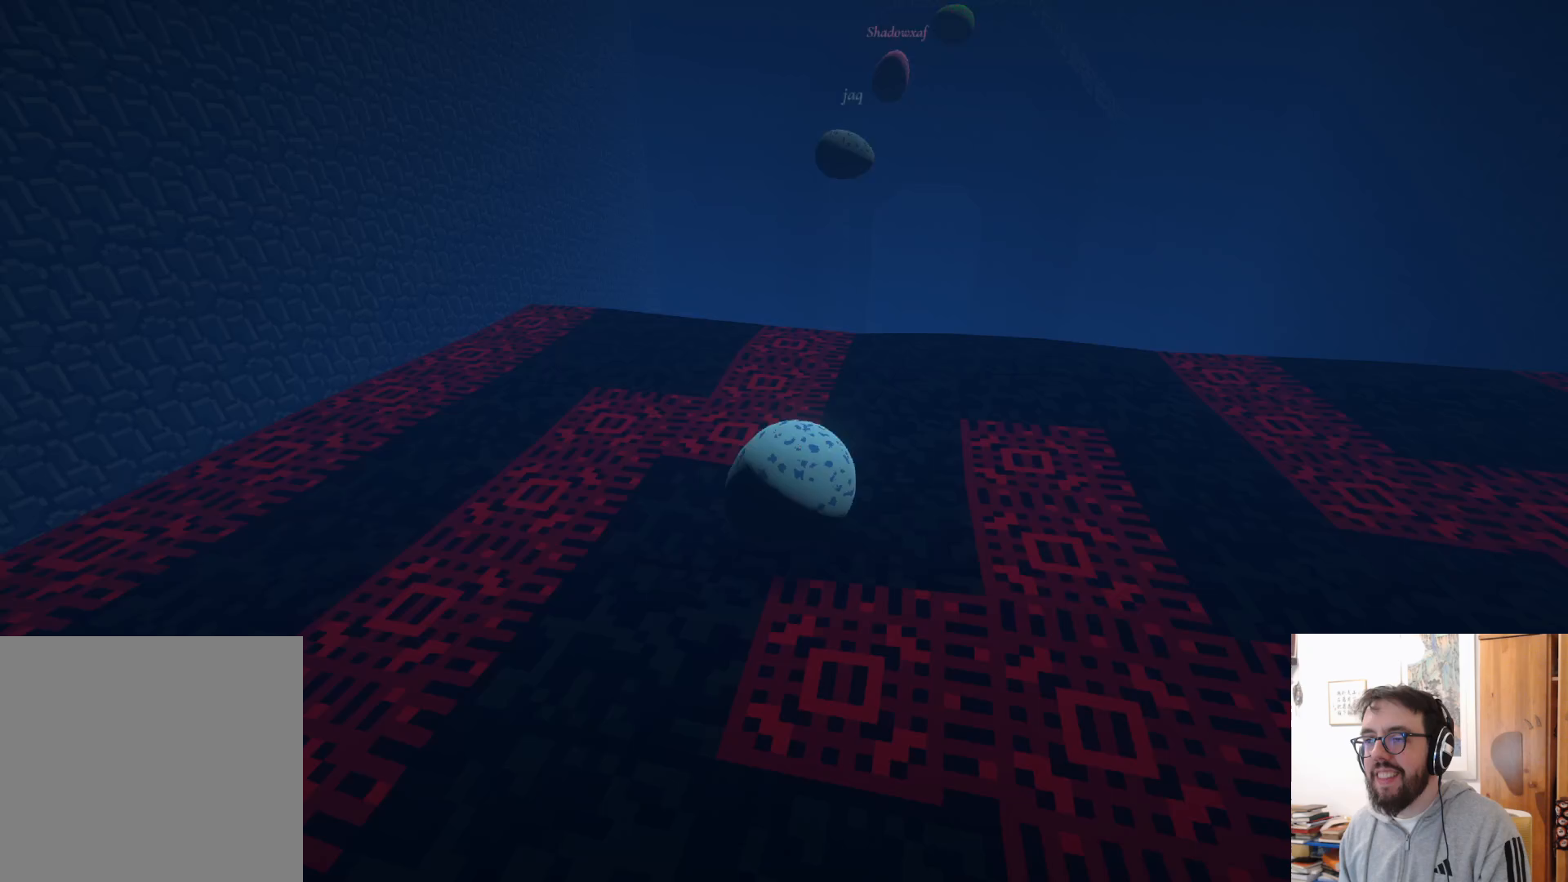
Gameplay with a controller (Xbox layout); each line is a JSON object with the inputs held at the frame after it. "events" lists button and stick changes between this image and that frame as [ms after this image, input, new state], when the widget could be followed in between. Not read: R3.
{"buttons": [], "left_stick": "up", "right_stick": "center", "events": [[117, "right_stick", "up-right"], [217, "right_stick", "center"]]}
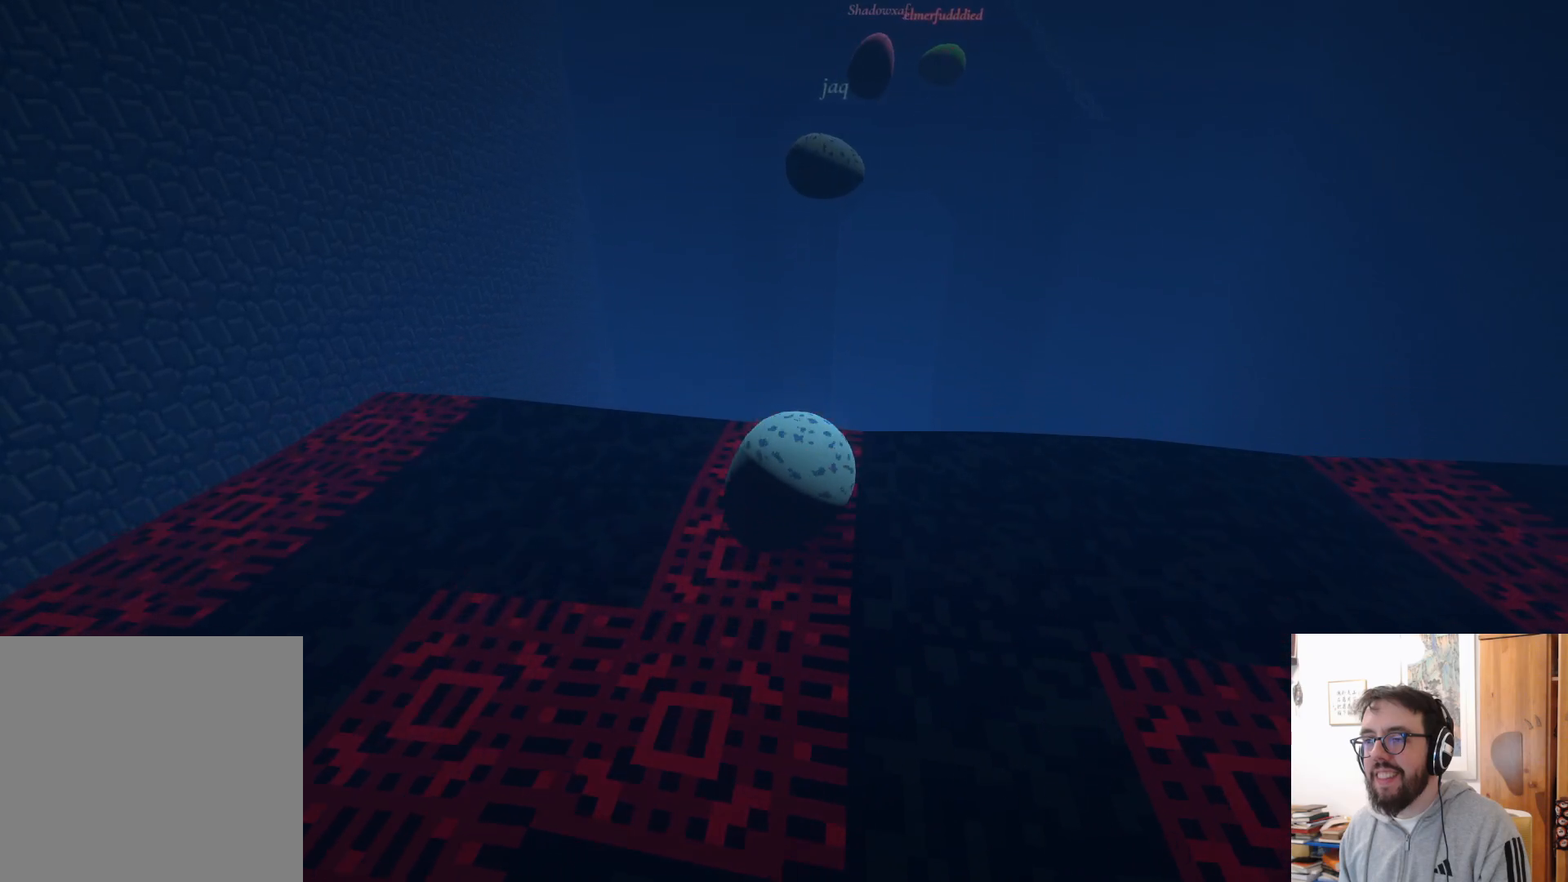
{"buttons": ["A"], "left_stick": "up-right", "right_stick": "center", "events": [[33, "left_stick", "up-right"], [217, "A", "down"]]}
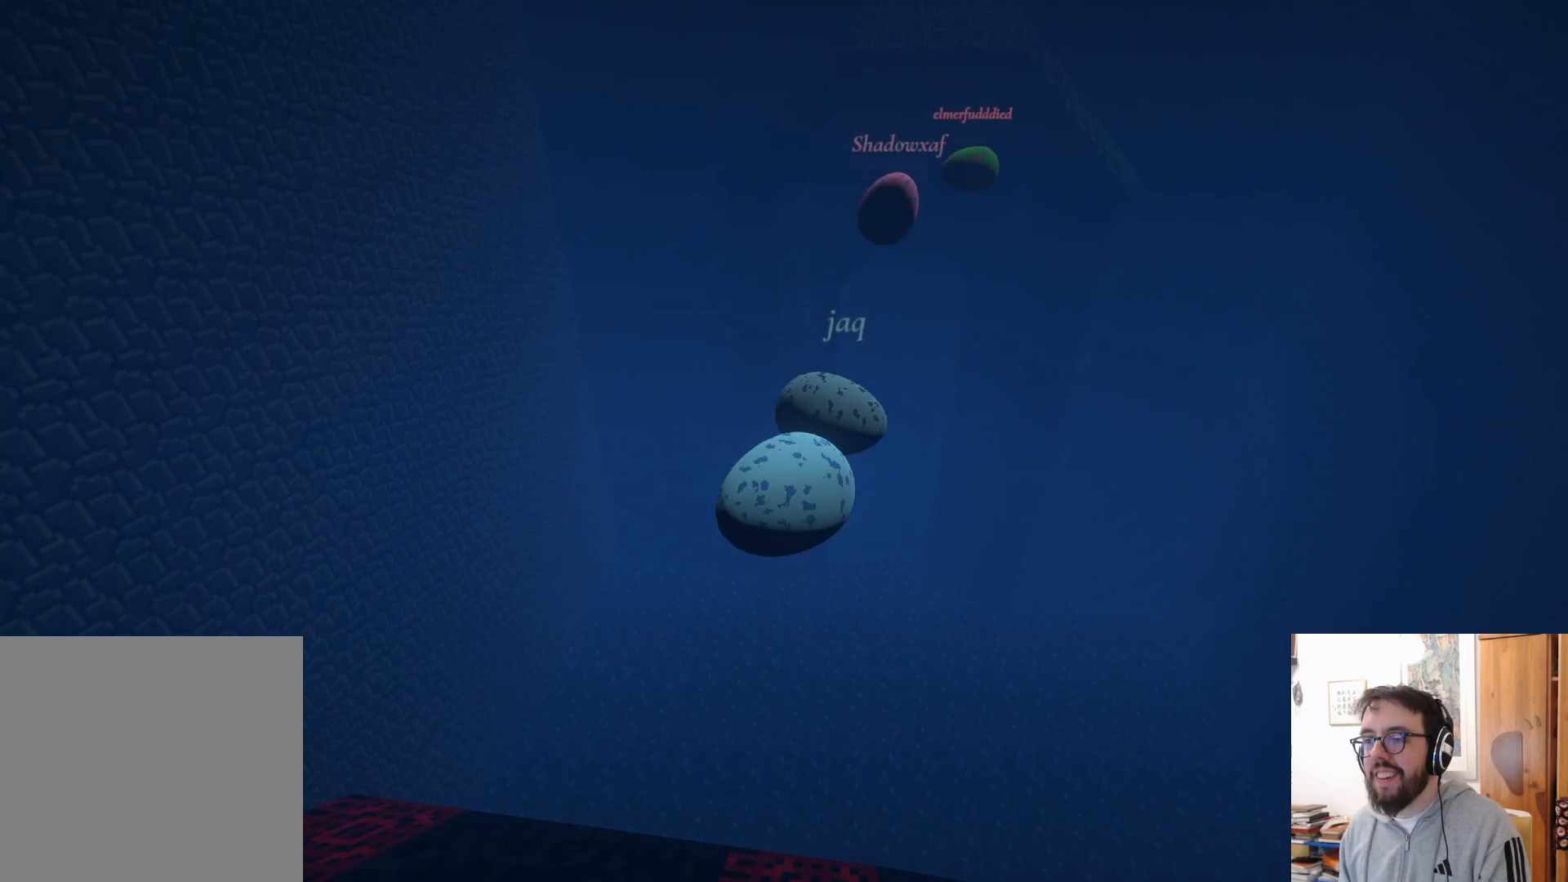
{"buttons": [], "left_stick": "up-right", "right_stick": "center", "events": [[200, "A", "up"]]}
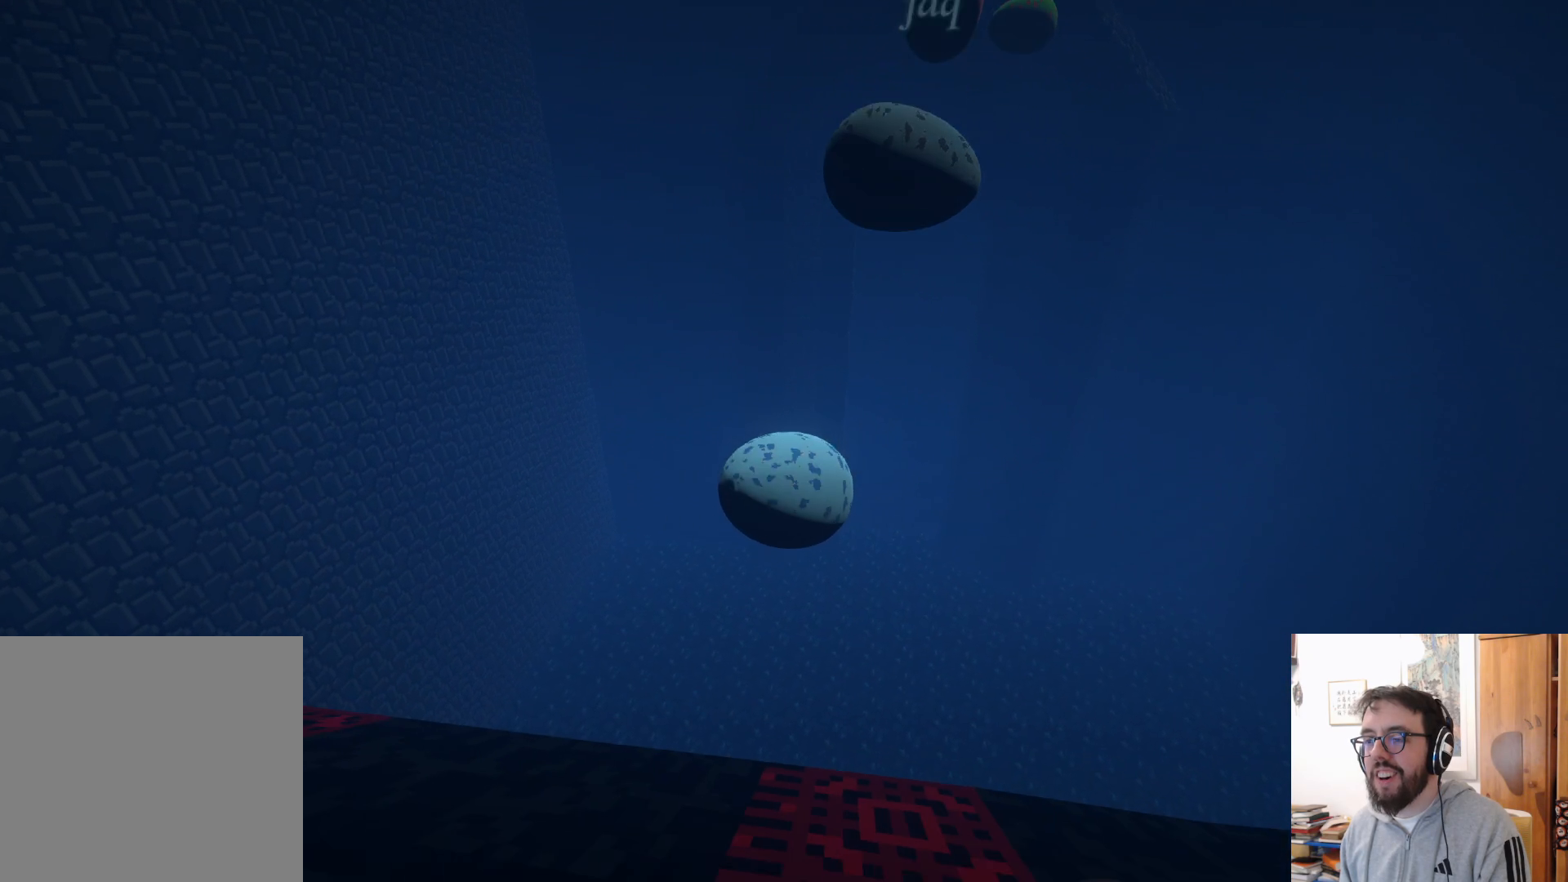
{"buttons": [], "left_stick": "down-left", "right_stick": "center", "events": [[50, "left_stick", "center"], [100, "left_stick", "down-left"], [117, "B", "down"], [217, "B", "up"]]}
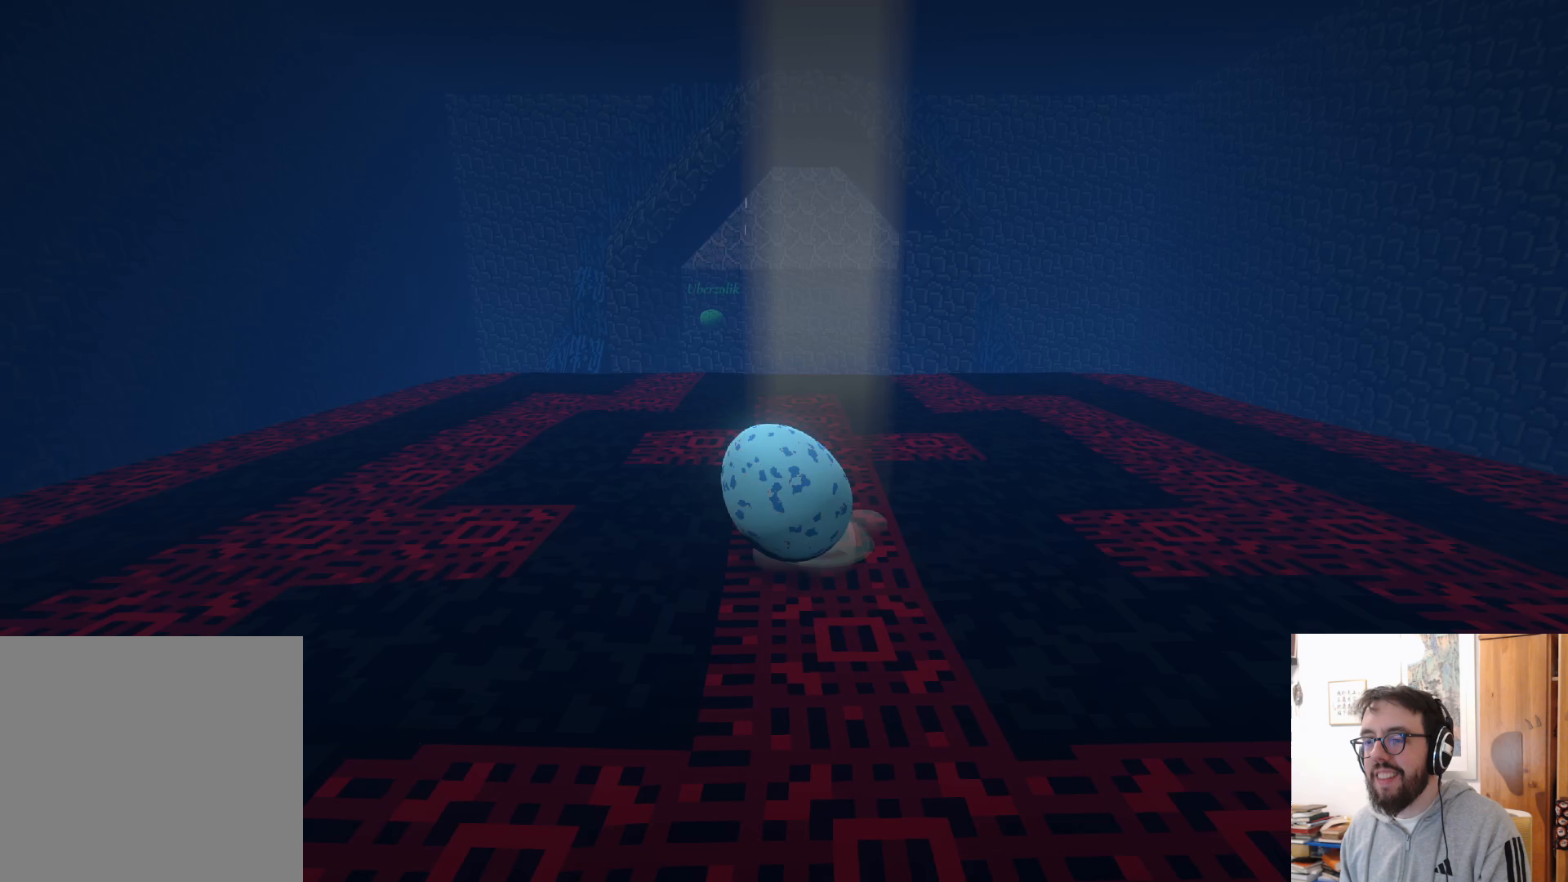
{"buttons": [], "left_stick": "down-left", "right_stick": "down-left", "events": [[17, "right_stick", "down"], [83, "right_stick", "down-left"], [117, "left_stick", "center"], [233, "left_stick", "up-right"], [383, "left_stick", "down-right"], [483, "left_stick", "down-left"]]}
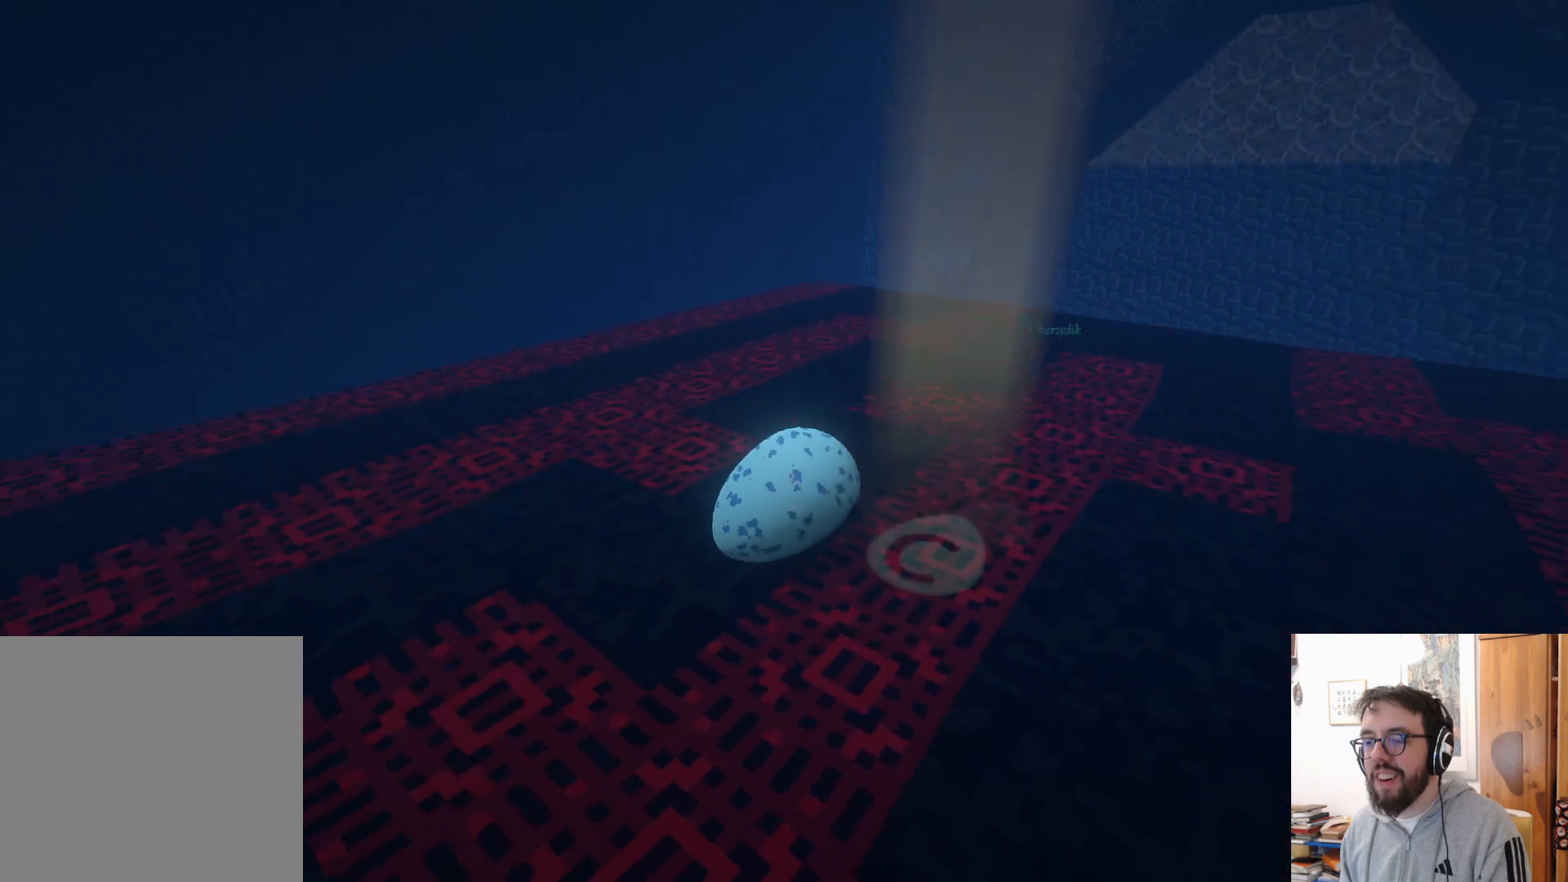
{"buttons": [], "left_stick": "down-left", "right_stick": "left", "events": [[217, "right_stick", "left"]]}
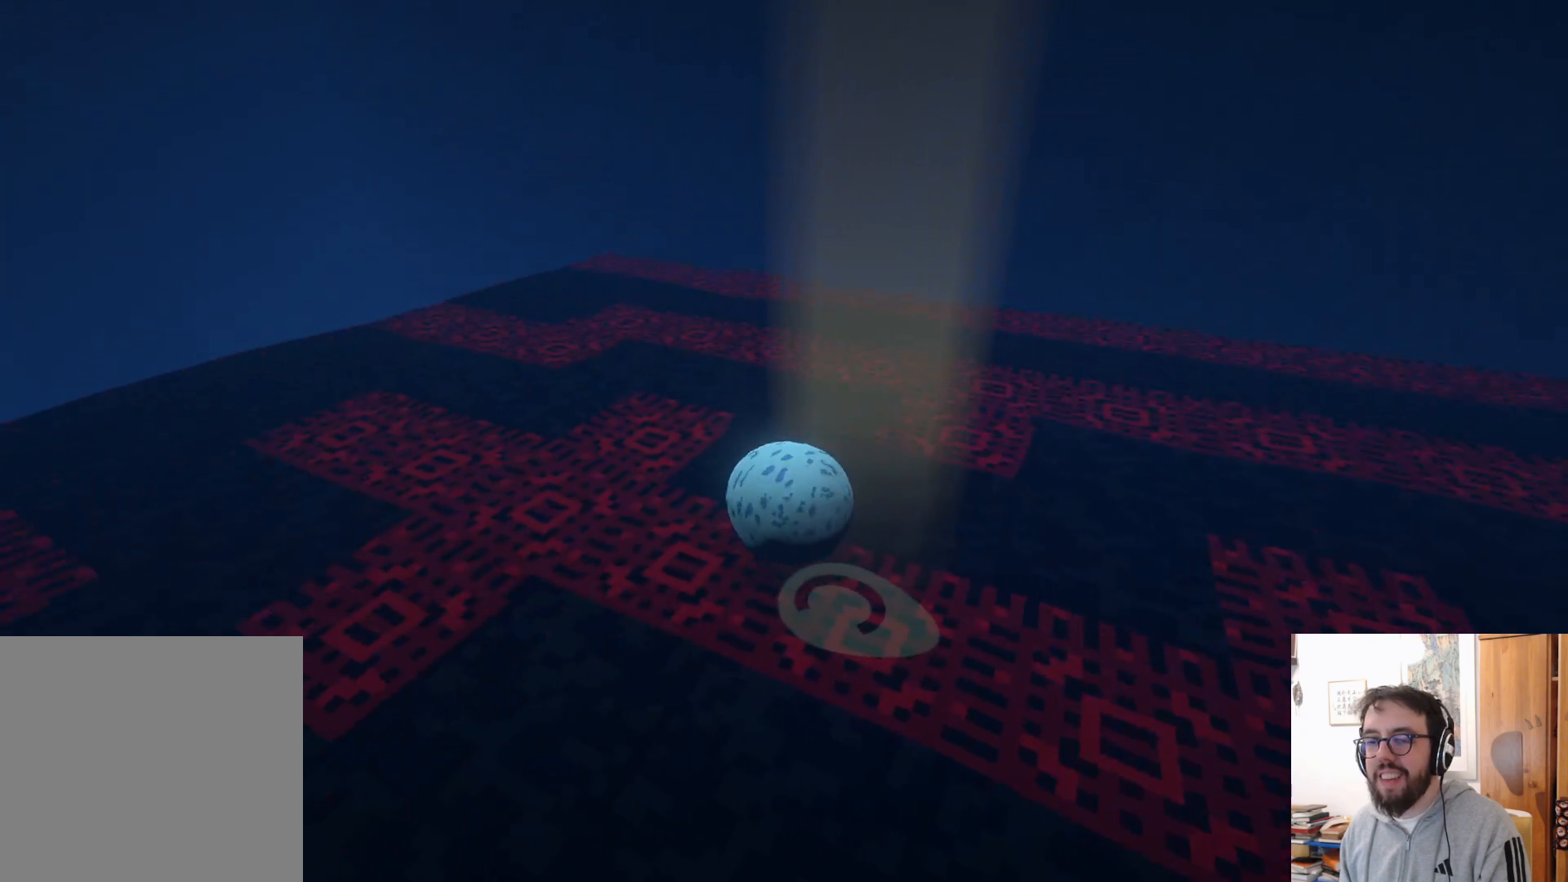
{"buttons": [], "left_stick": "down", "right_stick": "up-left", "events": [[267, "right_stick", "up-left"], [283, "left_stick", "down"]]}
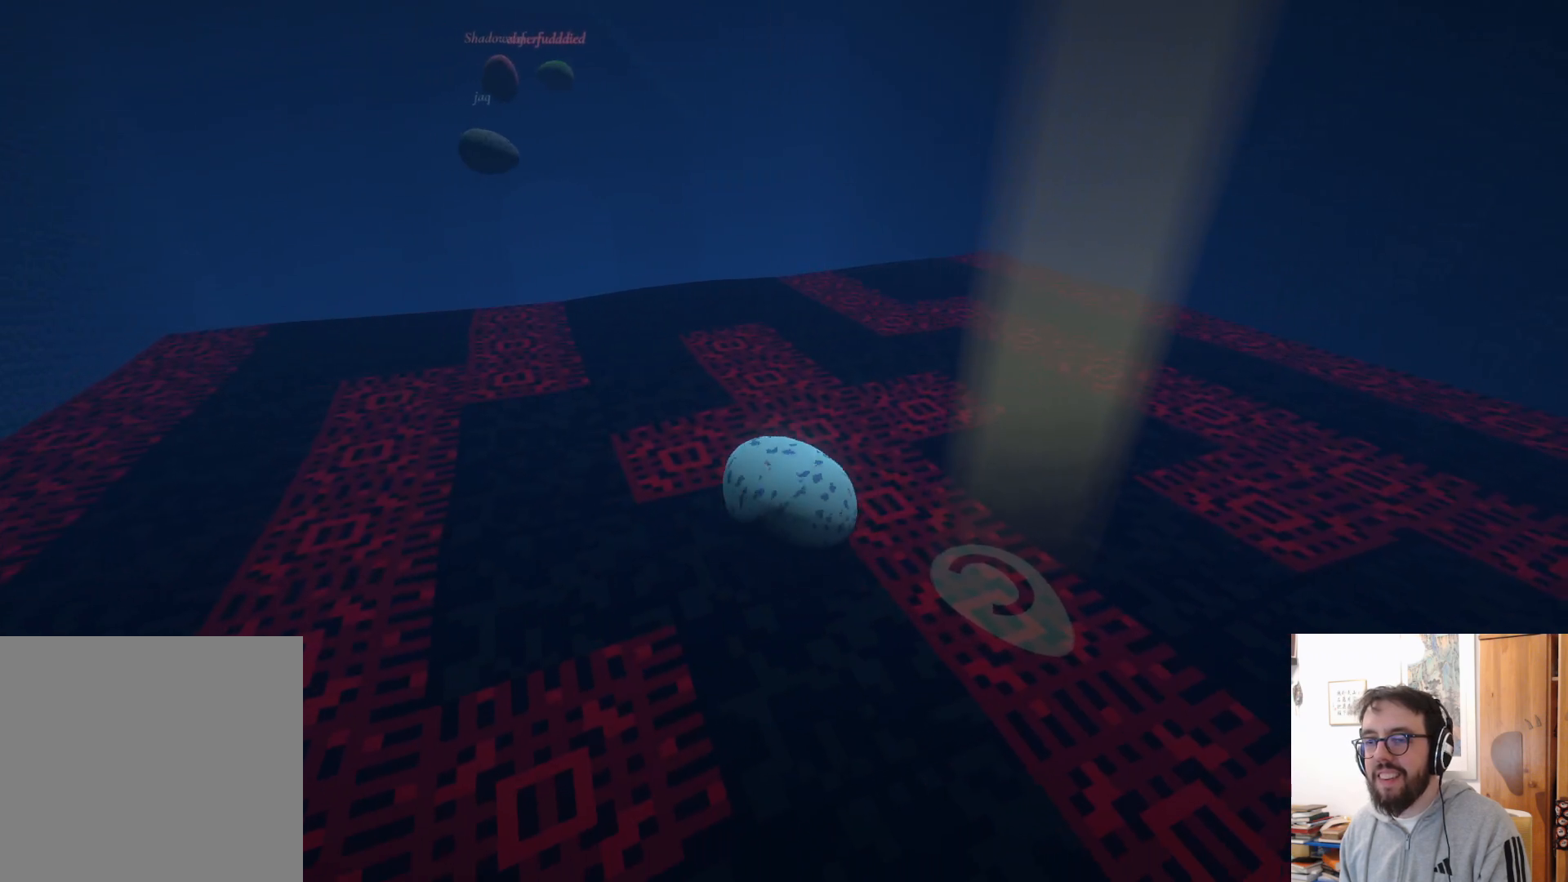
{"buttons": [], "left_stick": "down-right", "right_stick": "up-left", "events": [[333, "left_stick", "down-right"]]}
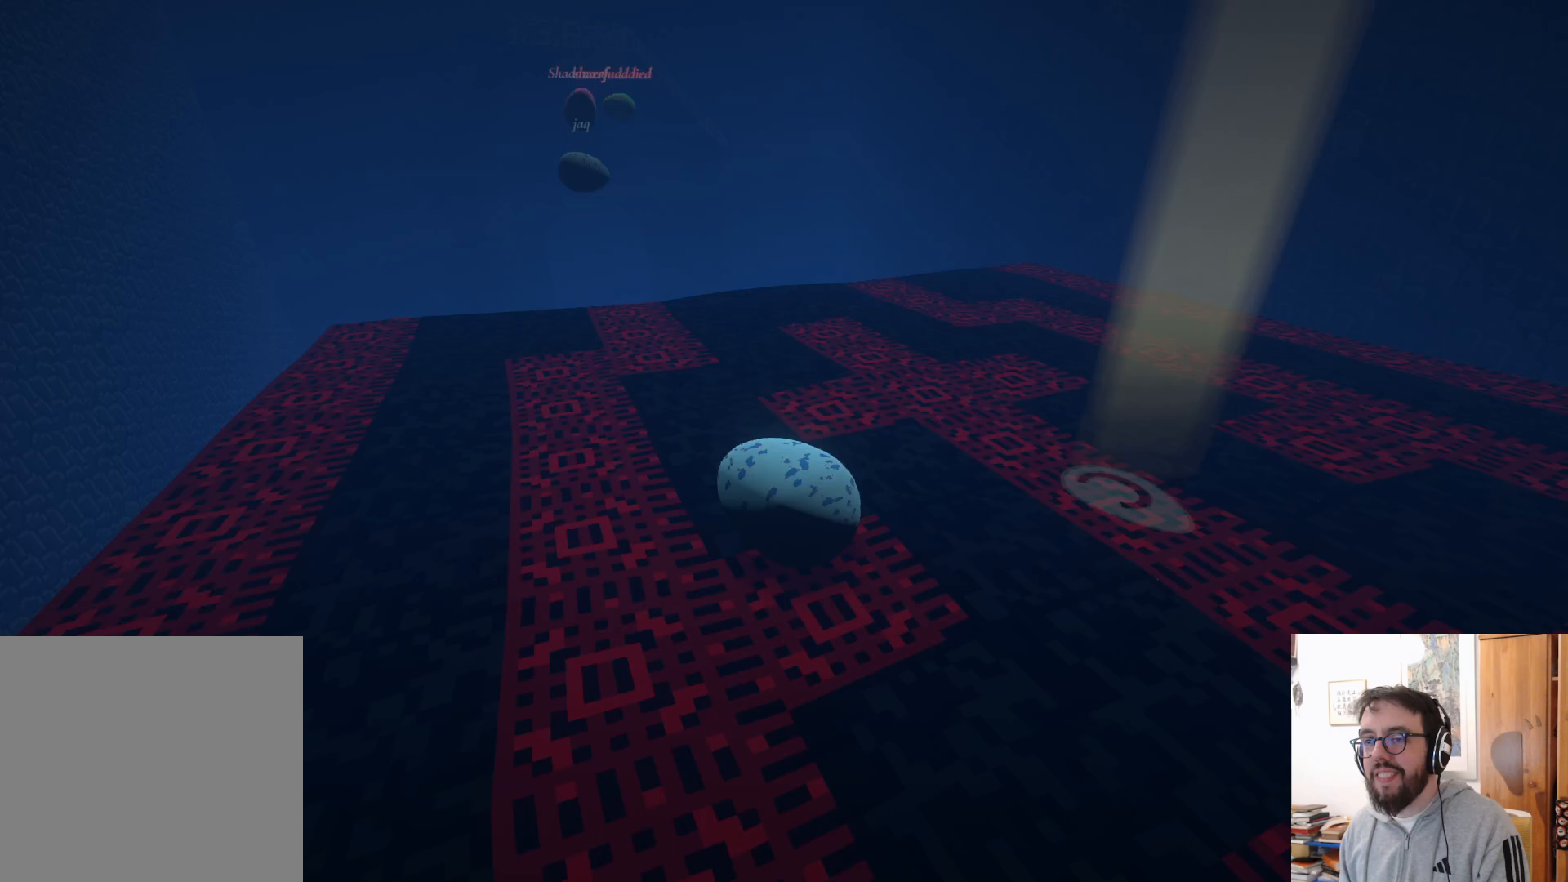
{"buttons": [], "left_stick": "up", "right_stick": "down-left", "events": [[267, "left_stick", "up-right"], [300, "right_stick", "center"], [400, "right_stick", "down"], [483, "left_stick", "up"], [483, "right_stick", "down-left"]]}
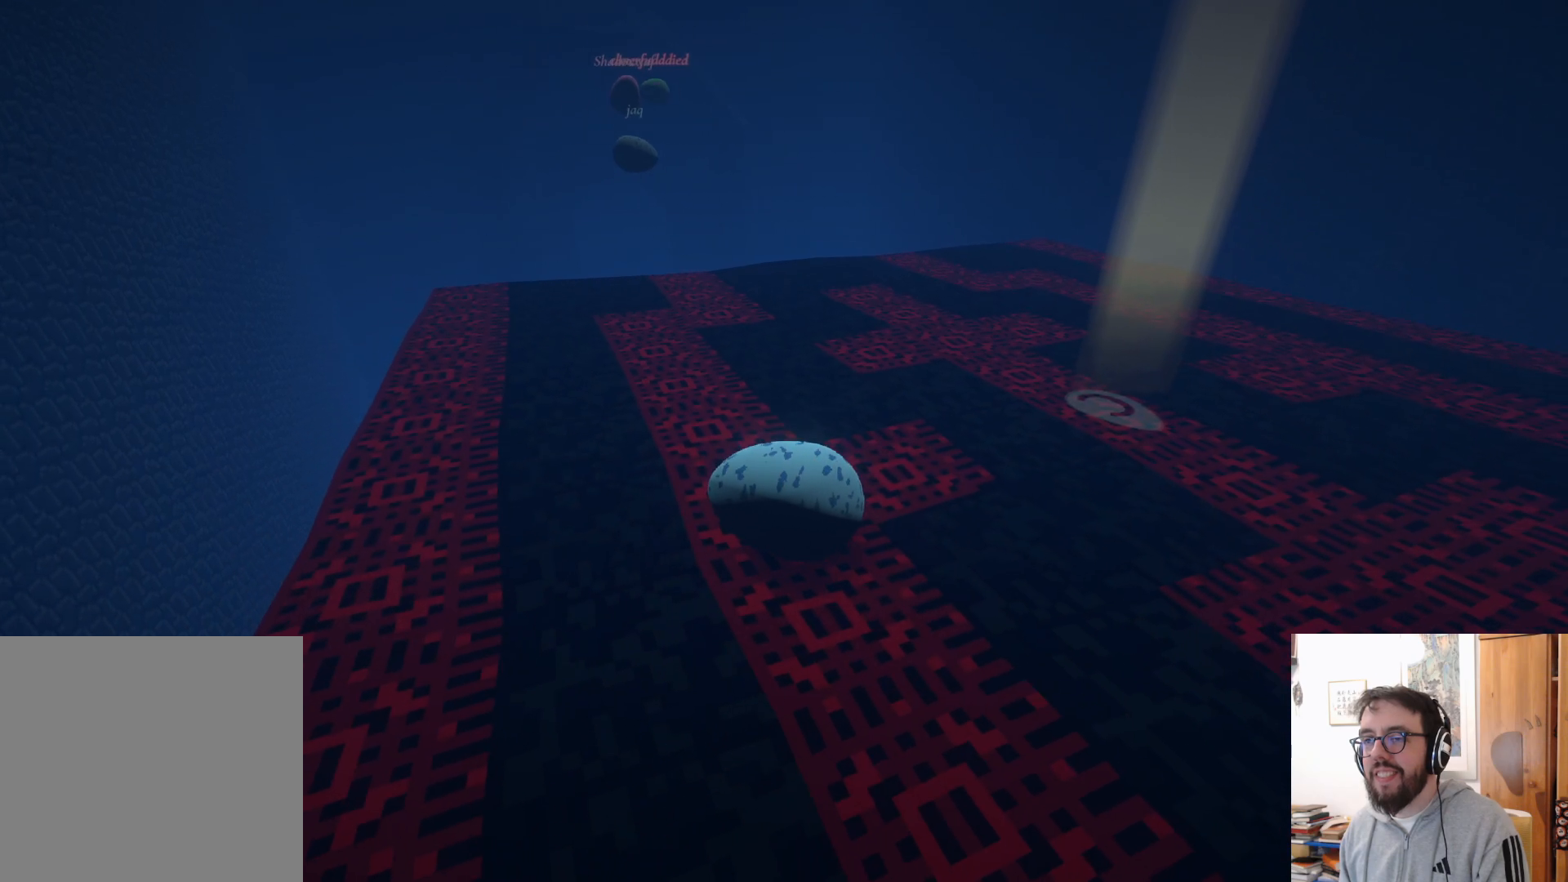
{"buttons": [], "left_stick": "up-left", "right_stick": "left", "events": [[150, "right_stick", "left"], [200, "left_stick", "up-left"], [267, "right_stick", "up-left"], [500, "right_stick", "left"]]}
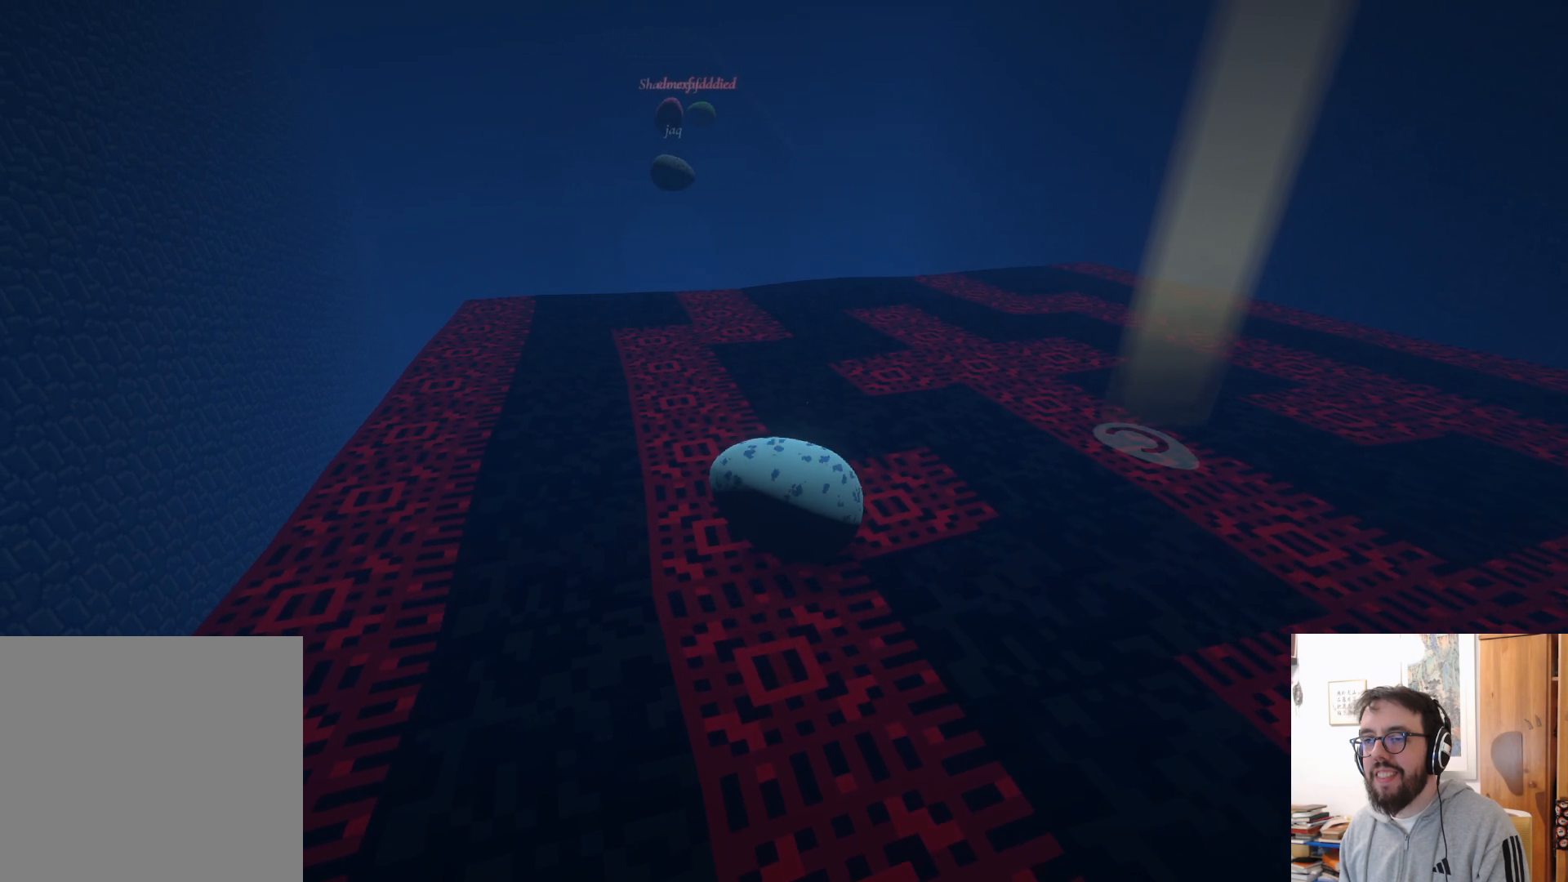
{"buttons": [], "left_stick": "up", "right_stick": "center", "events": [[233, "right_stick", "up-left"], [350, "left_stick", "up"], [467, "right_stick", "center"]]}
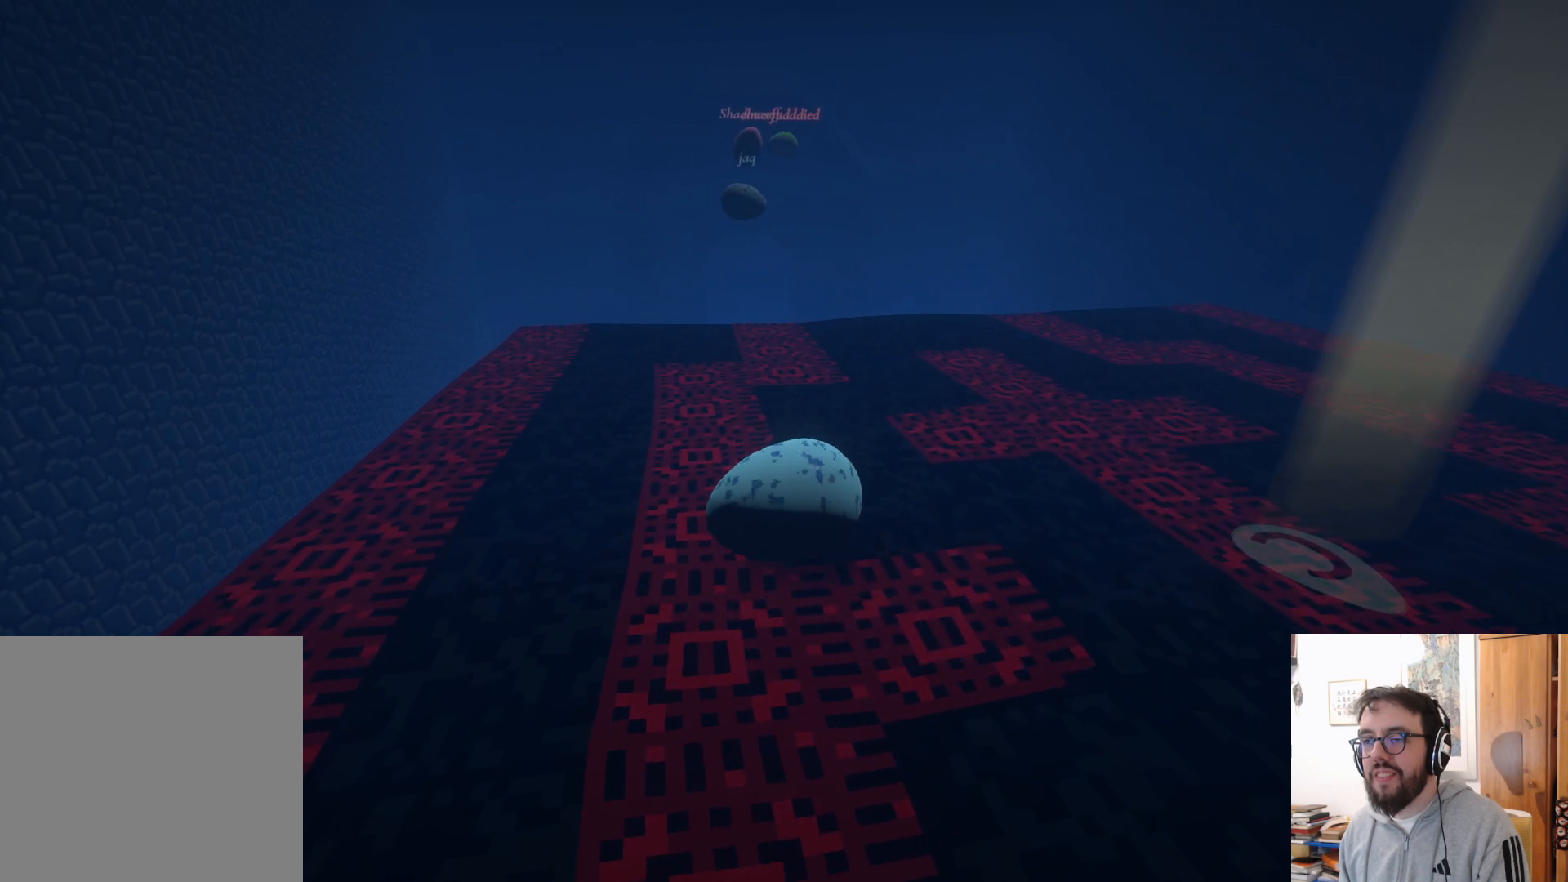
{"buttons": [], "left_stick": "up-left", "right_stick": "left", "events": [[250, "left_stick", "up-left"], [483, "right_stick", "left"]]}
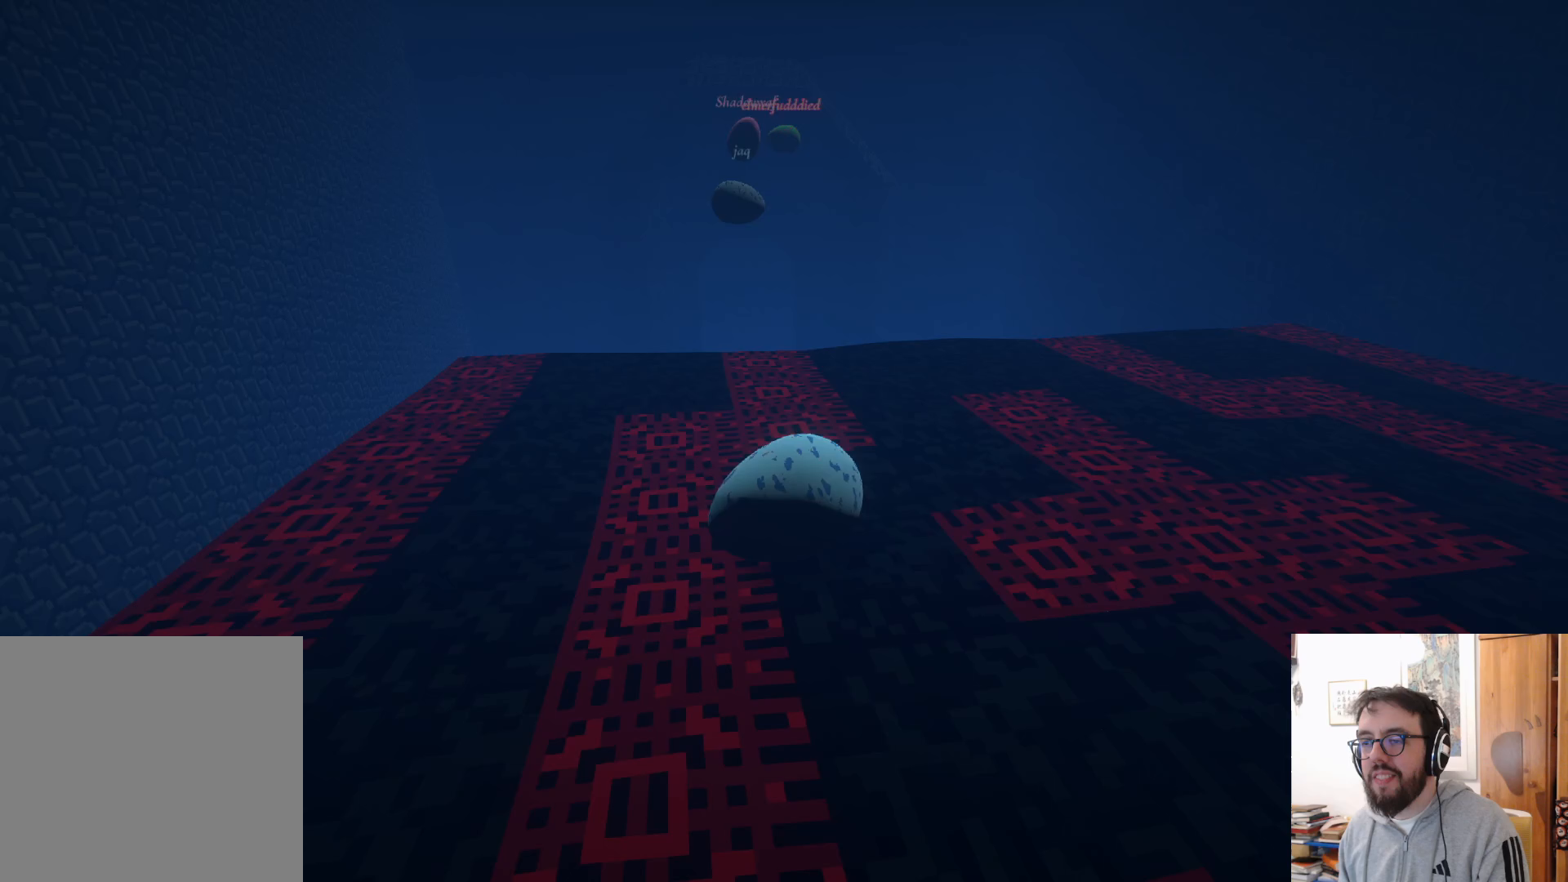
{"buttons": [], "left_stick": "up-left", "right_stick": "center", "events": [[33, "right_stick", "up-left"], [183, "right_stick", "center"]]}
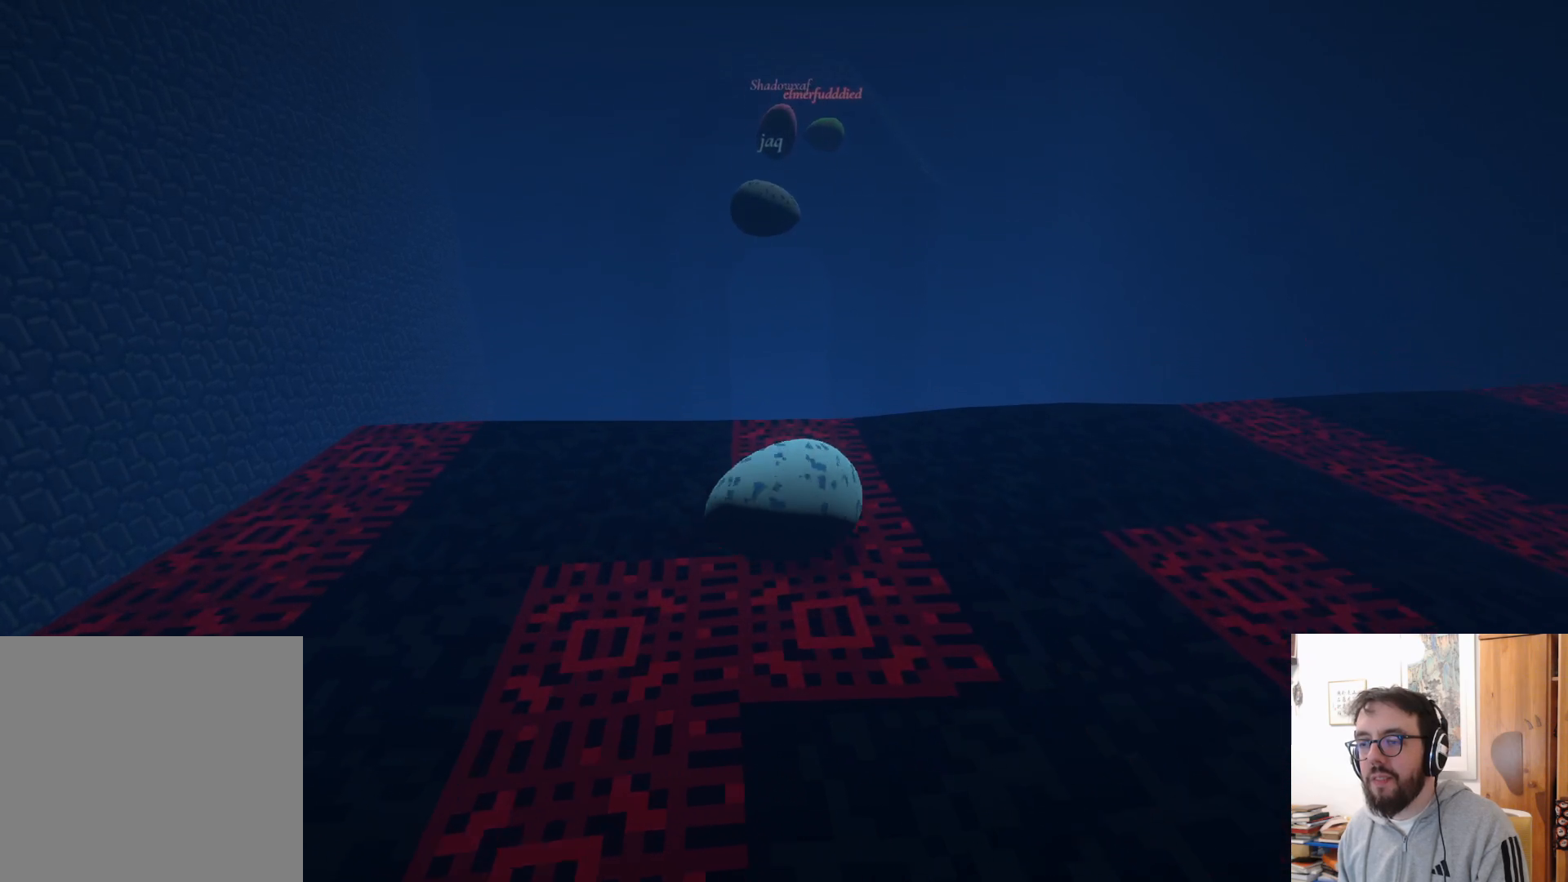
{"buttons": ["A"], "left_stick": "up", "right_stick": "center", "events": [[217, "left_stick", "up"], [367, "A", "down"]]}
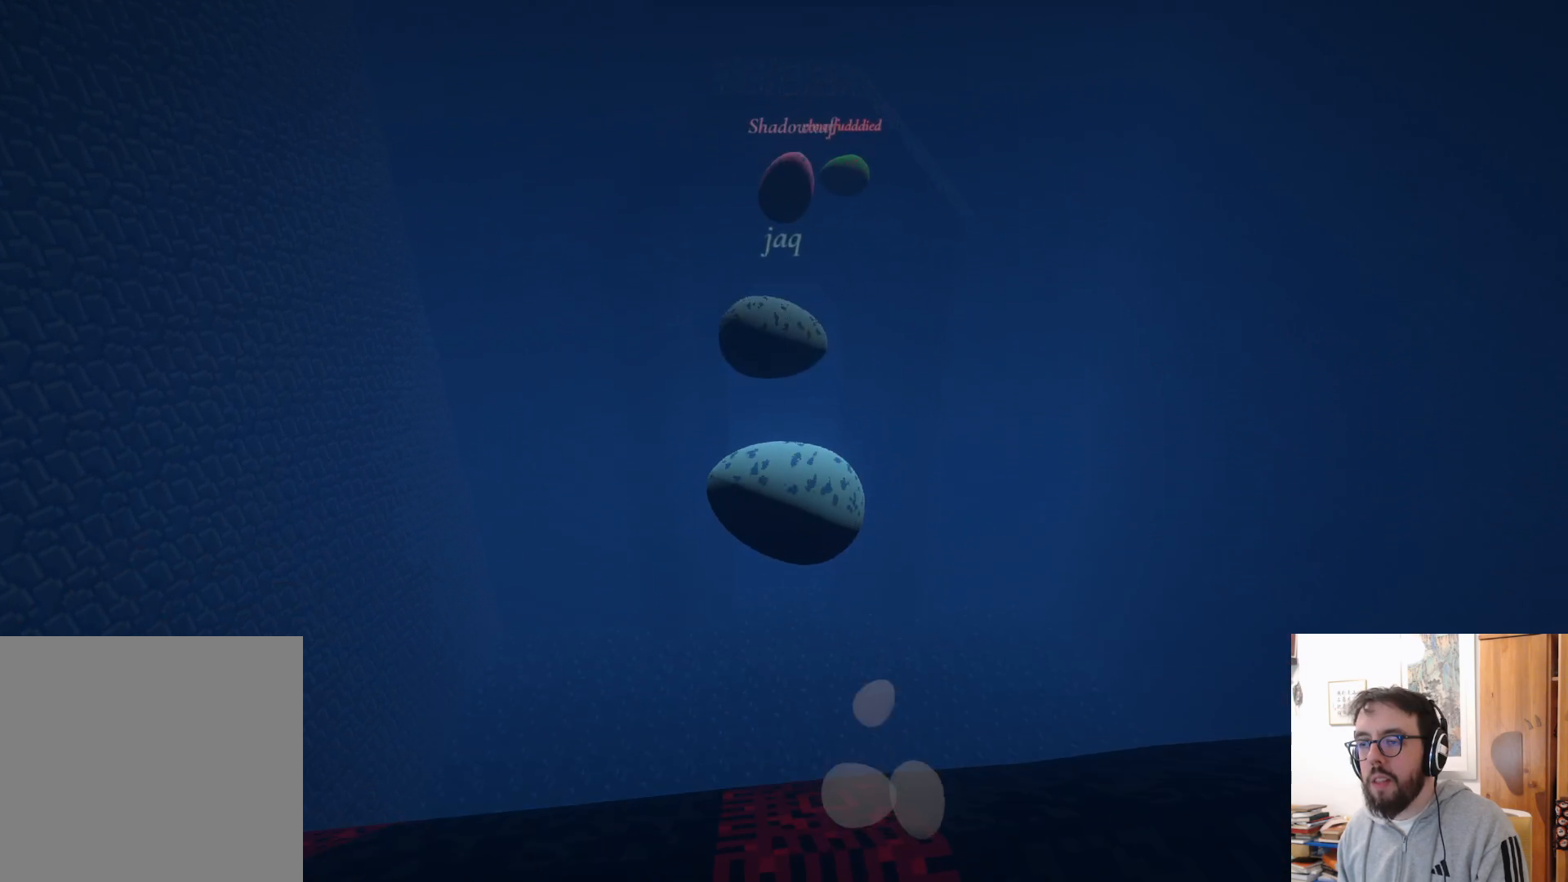
{"buttons": ["A"], "left_stick": "up-left", "right_stick": "center", "events": [[300, "A", "up"], [367, "left_stick", "up-left"], [467, "A", "down"]]}
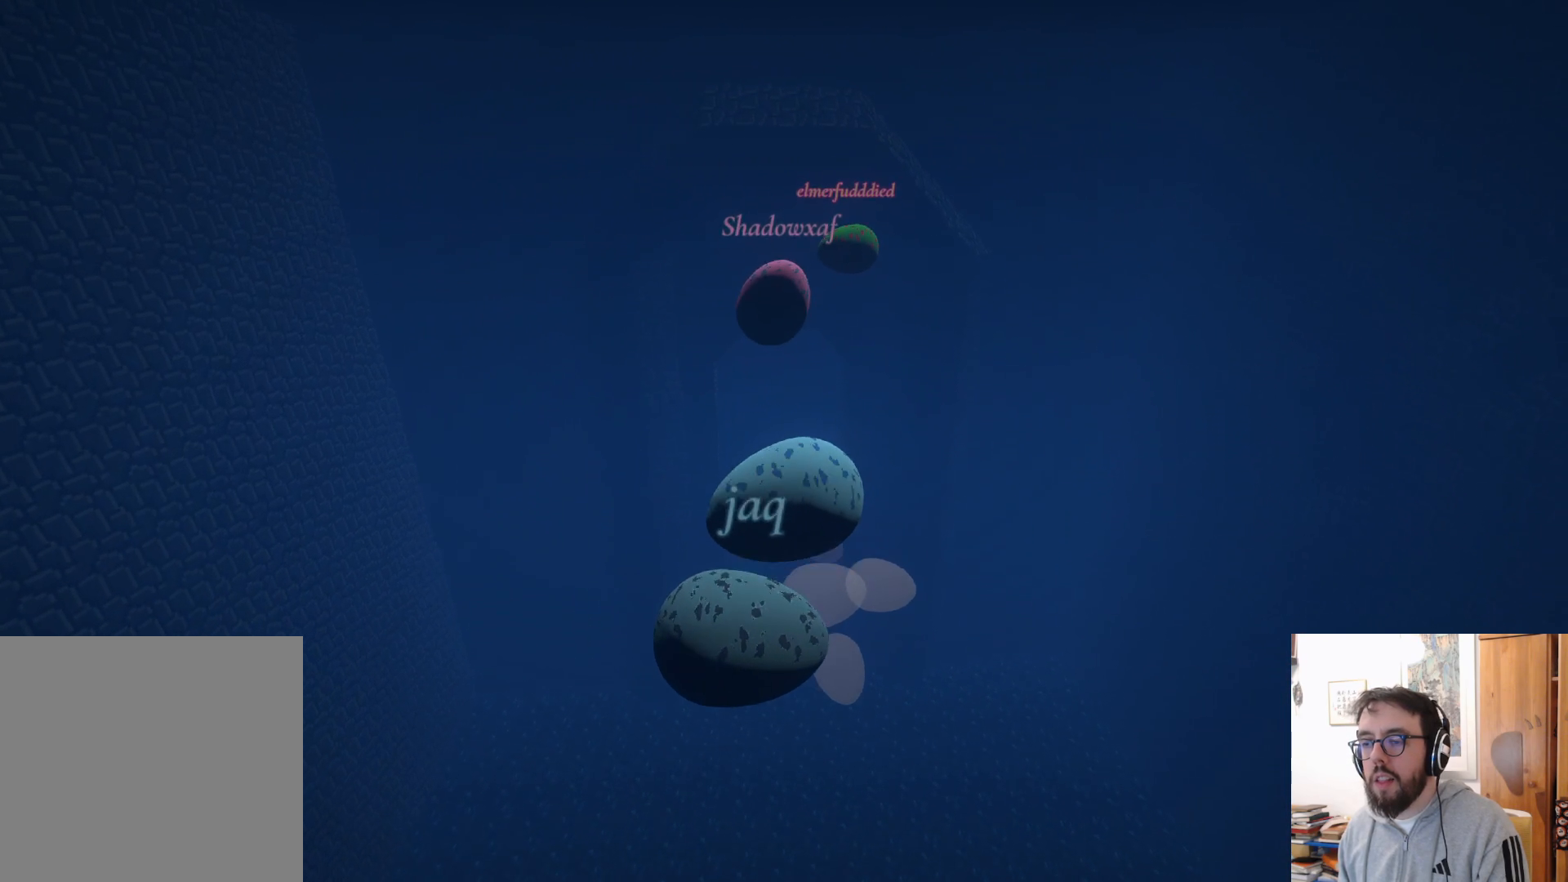
{"buttons": [], "left_stick": "up-left", "right_stick": "center", "events": [[467, "A", "up"]]}
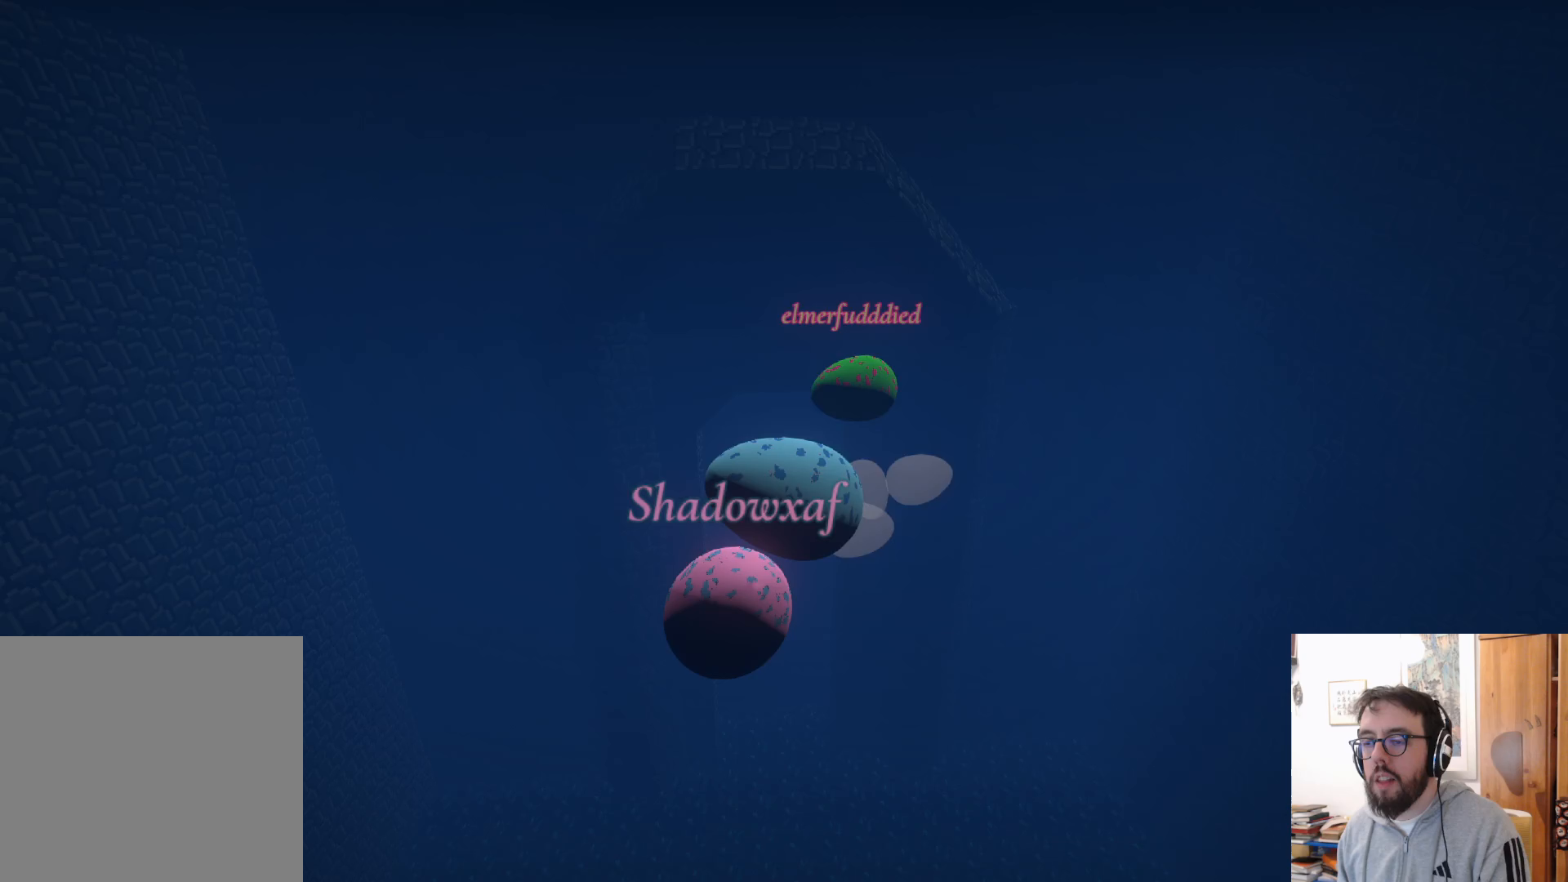
{"buttons": [], "left_stick": "down-right", "right_stick": "center", "events": [[50, "A", "down"], [117, "left_stick", "right"], [217, "A", "up"], [283, "left_stick", "down-right"]]}
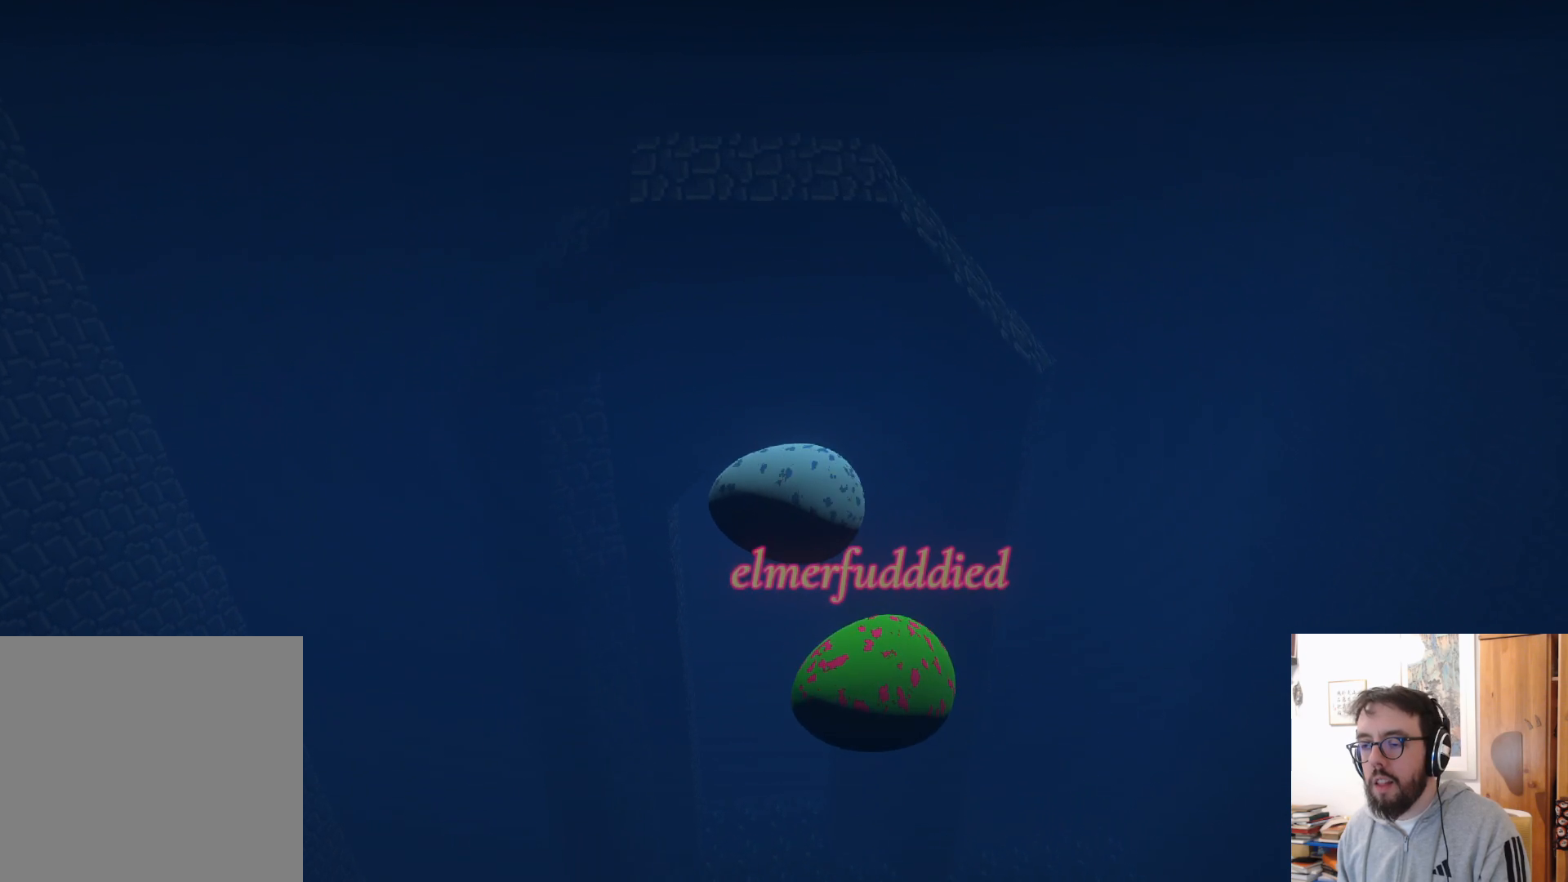
{"buttons": ["B"], "left_stick": "left", "right_stick": "center", "events": [[150, "A", "down"], [317, "A", "up"], [433, "left_stick", "down-left"], [483, "B", "down"], [483, "left_stick", "left"]]}
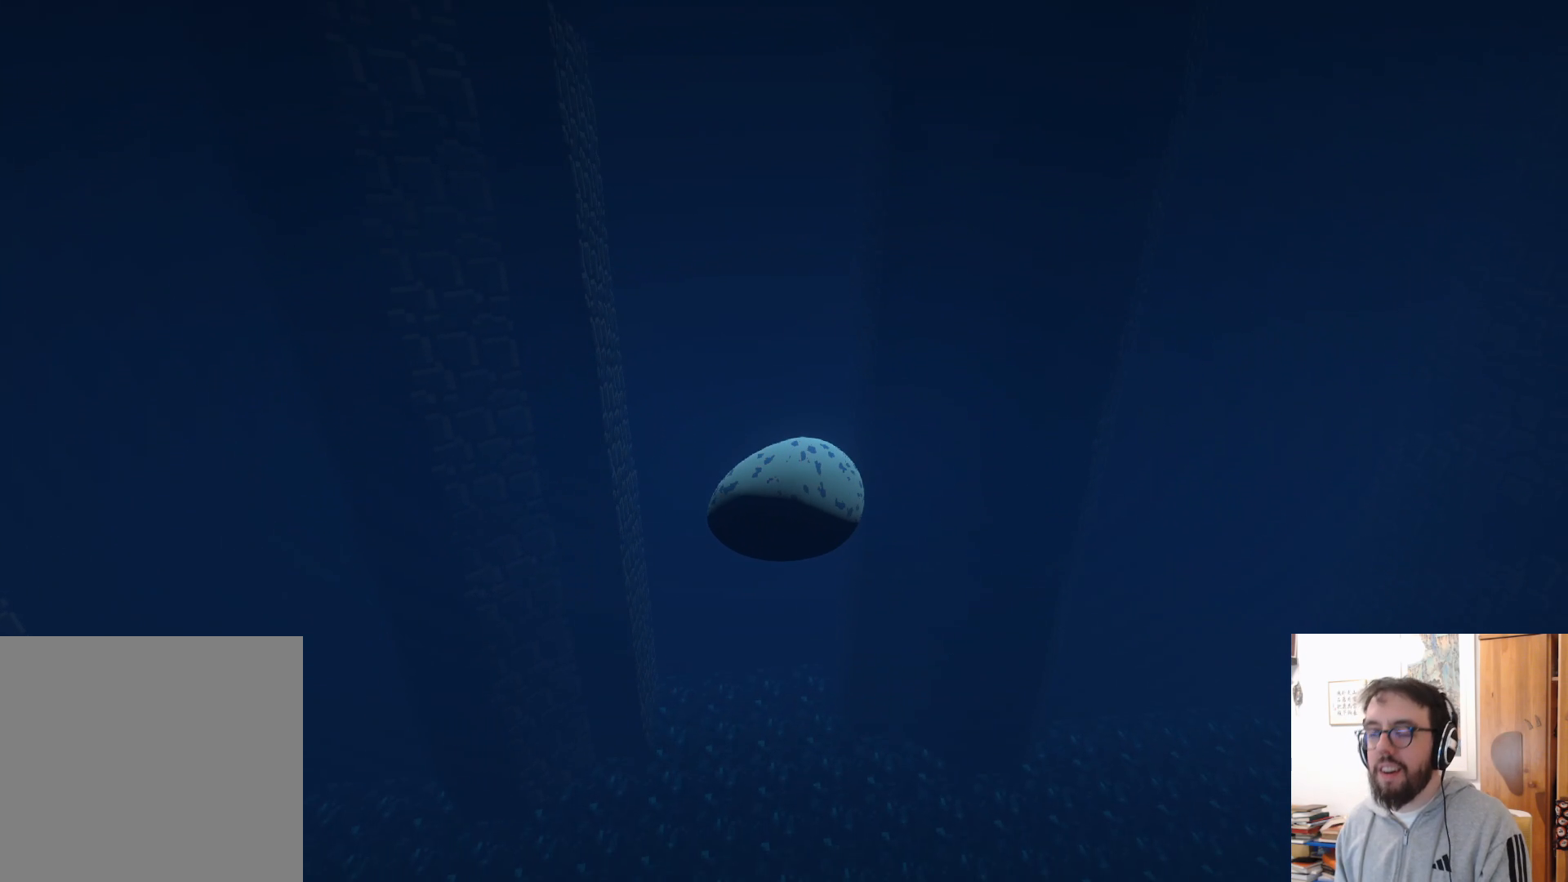
{"buttons": [], "left_stick": "down", "right_stick": "left", "events": [[100, "B", "up"], [283, "right_stick", "down-left"], [300, "left_stick", "down-left"], [383, "right_stick", "left"], [467, "left_stick", "down"]]}
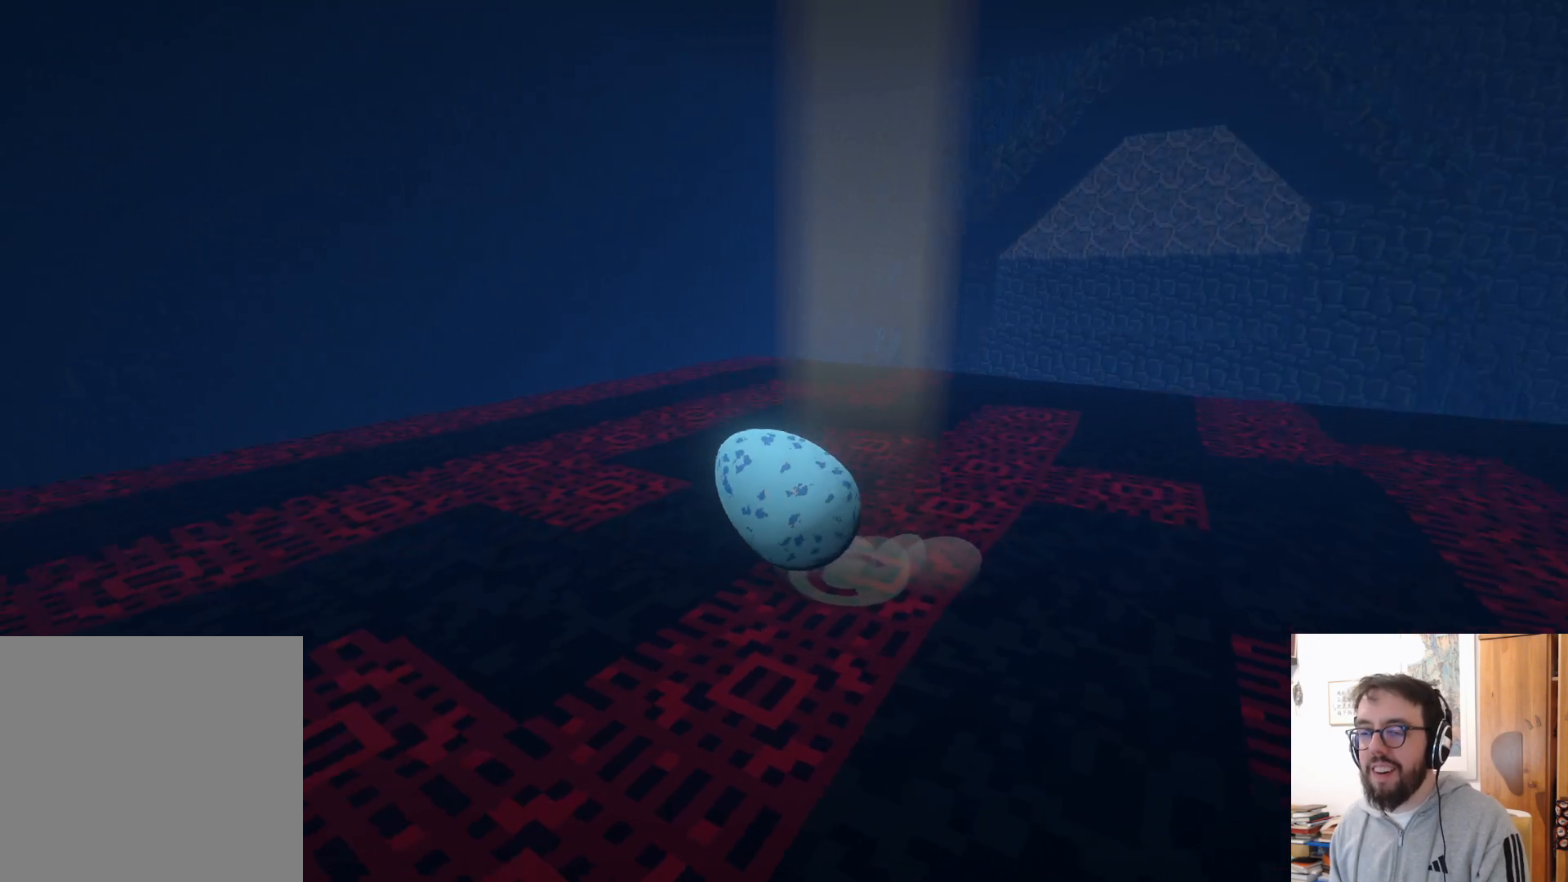
{"buttons": [], "left_stick": "down-right", "right_stick": "left", "events": [[183, "left_stick", "down-right"]]}
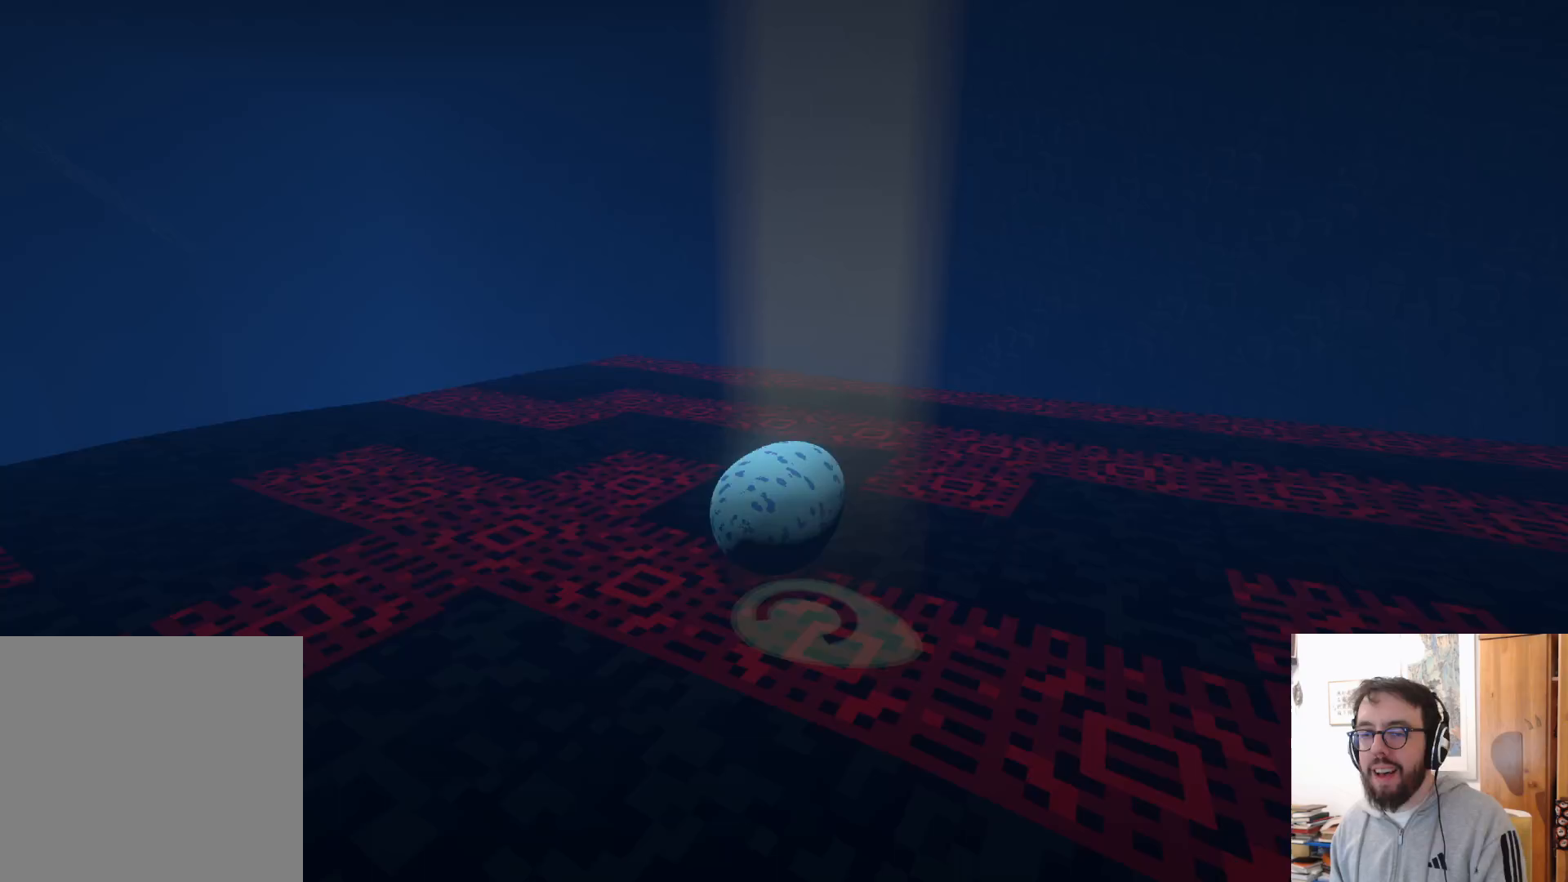
{"buttons": [], "left_stick": "down", "right_stick": "center", "events": [[50, "left_stick", "down"], [500, "right_stick", "center"]]}
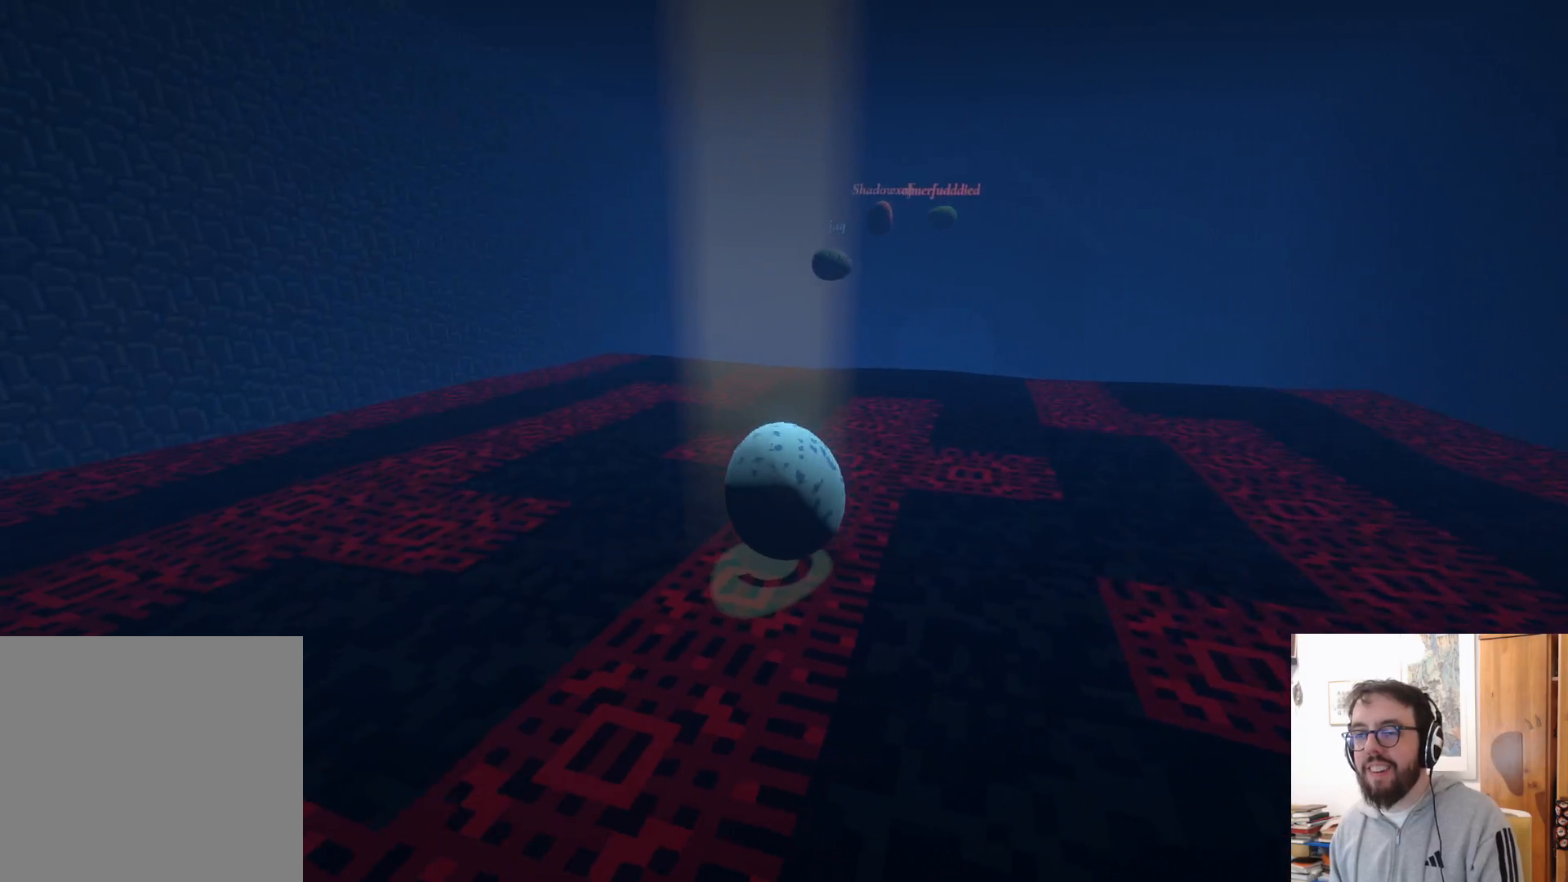
{"buttons": [], "left_stick": "up-right", "right_stick": "down-right", "events": [[50, "left_stick", "left"], [183, "left_stick", "up-left"], [200, "right_stick", "down-right"], [333, "left_stick", "up"], [500, "left_stick", "up-right"]]}
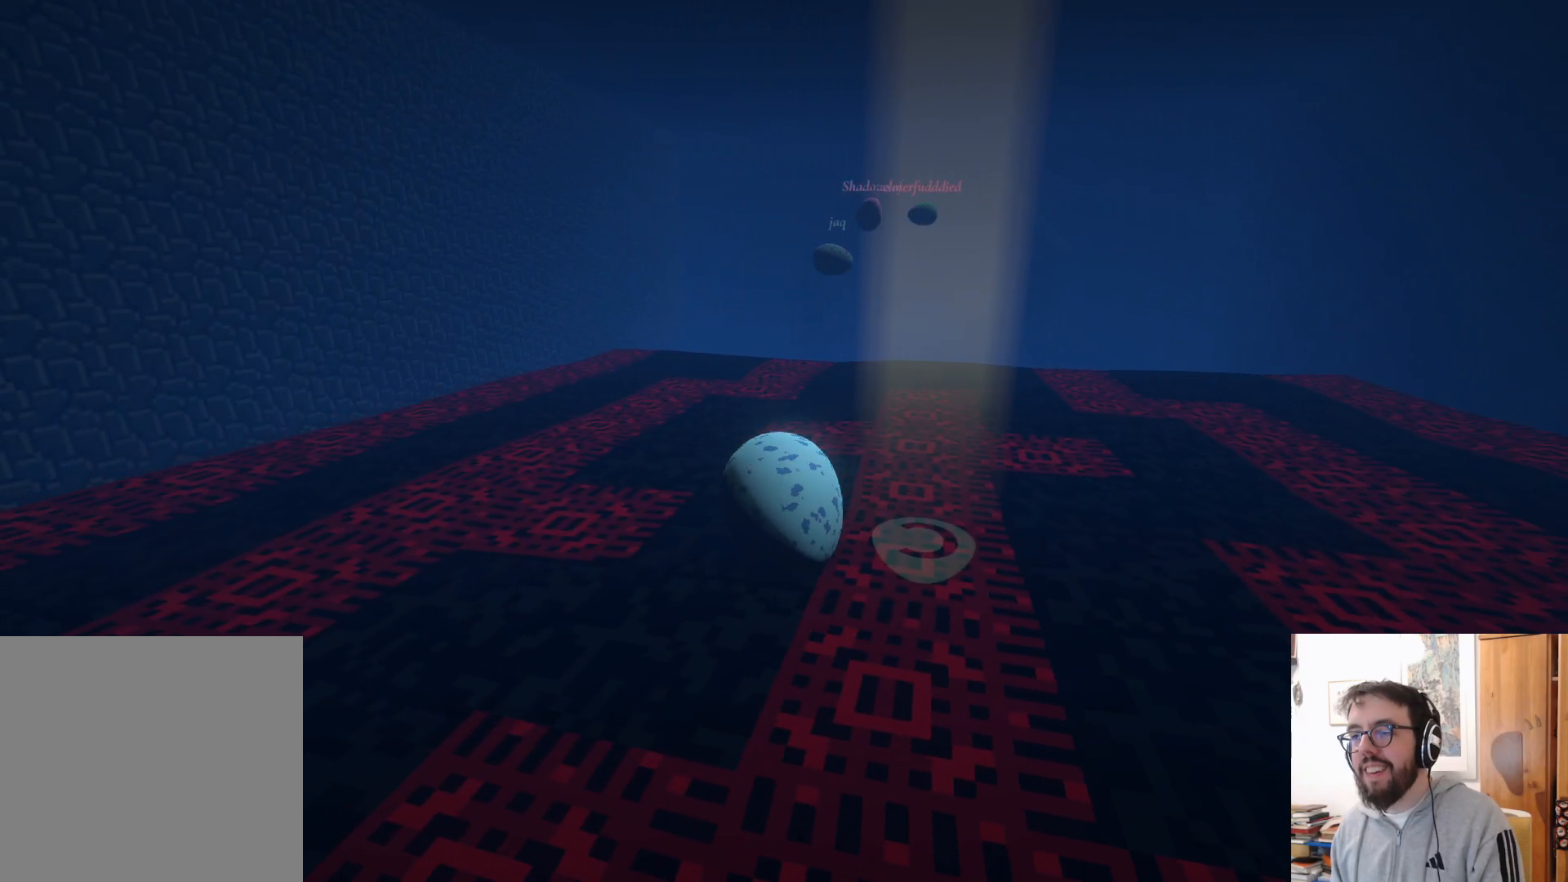
{"buttons": [], "left_stick": "up", "right_stick": "right", "events": [[117, "left_stick", "up"], [183, "right_stick", "center"], [333, "left_stick", "up-left"], [450, "left_stick", "up"], [450, "right_stick", "right"]]}
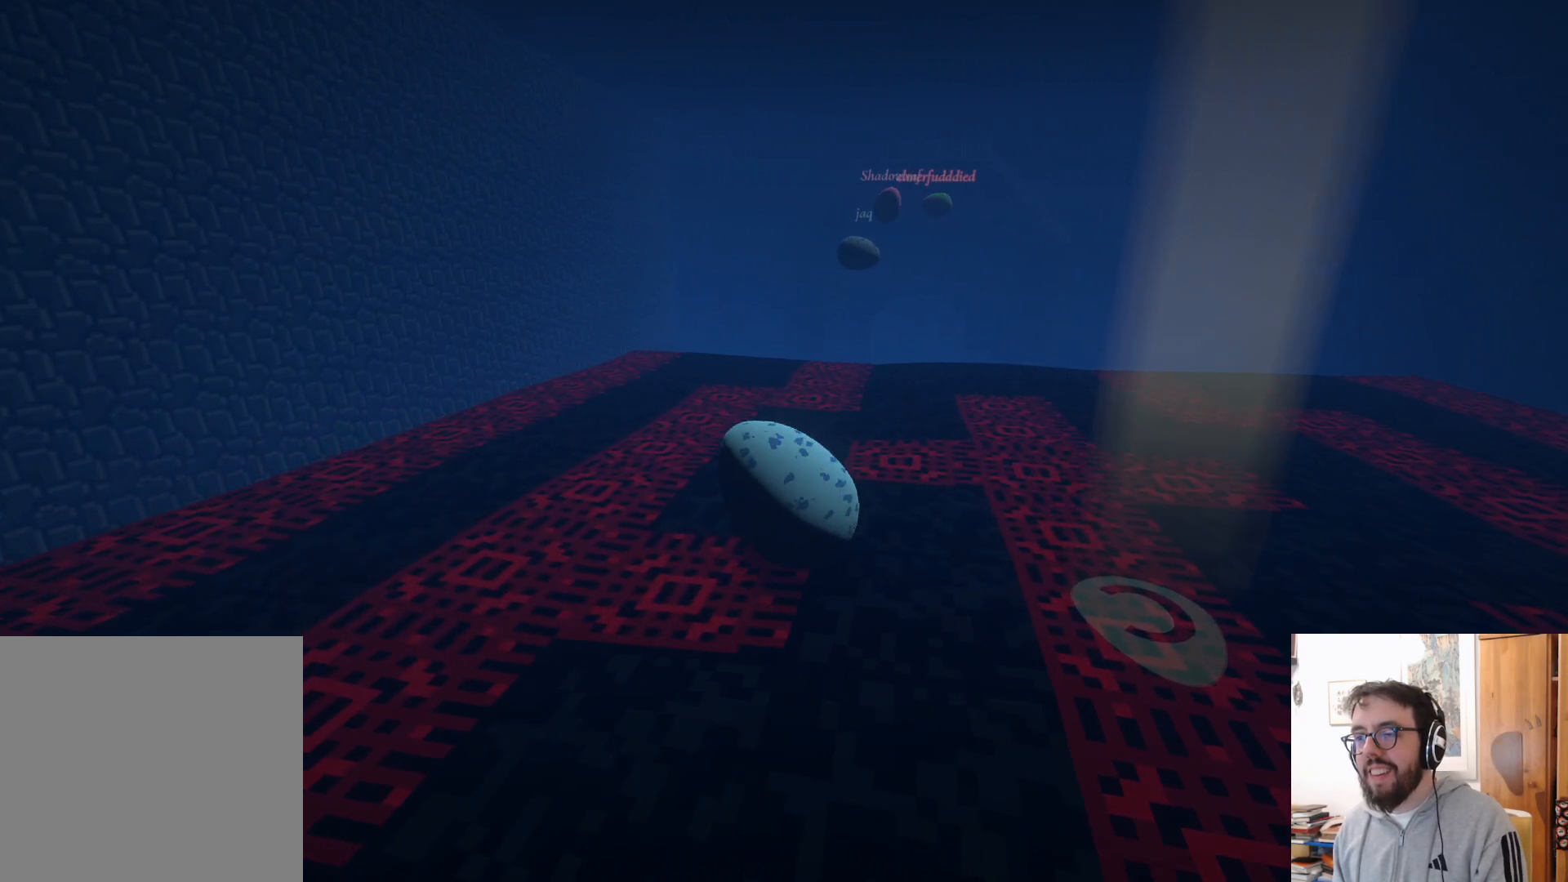
{"buttons": [], "left_stick": "down", "right_stick": "center", "events": [[17, "left_stick", "up-right"], [233, "left_stick", "down-left"], [367, "right_stick", "center"], [483, "left_stick", "down"]]}
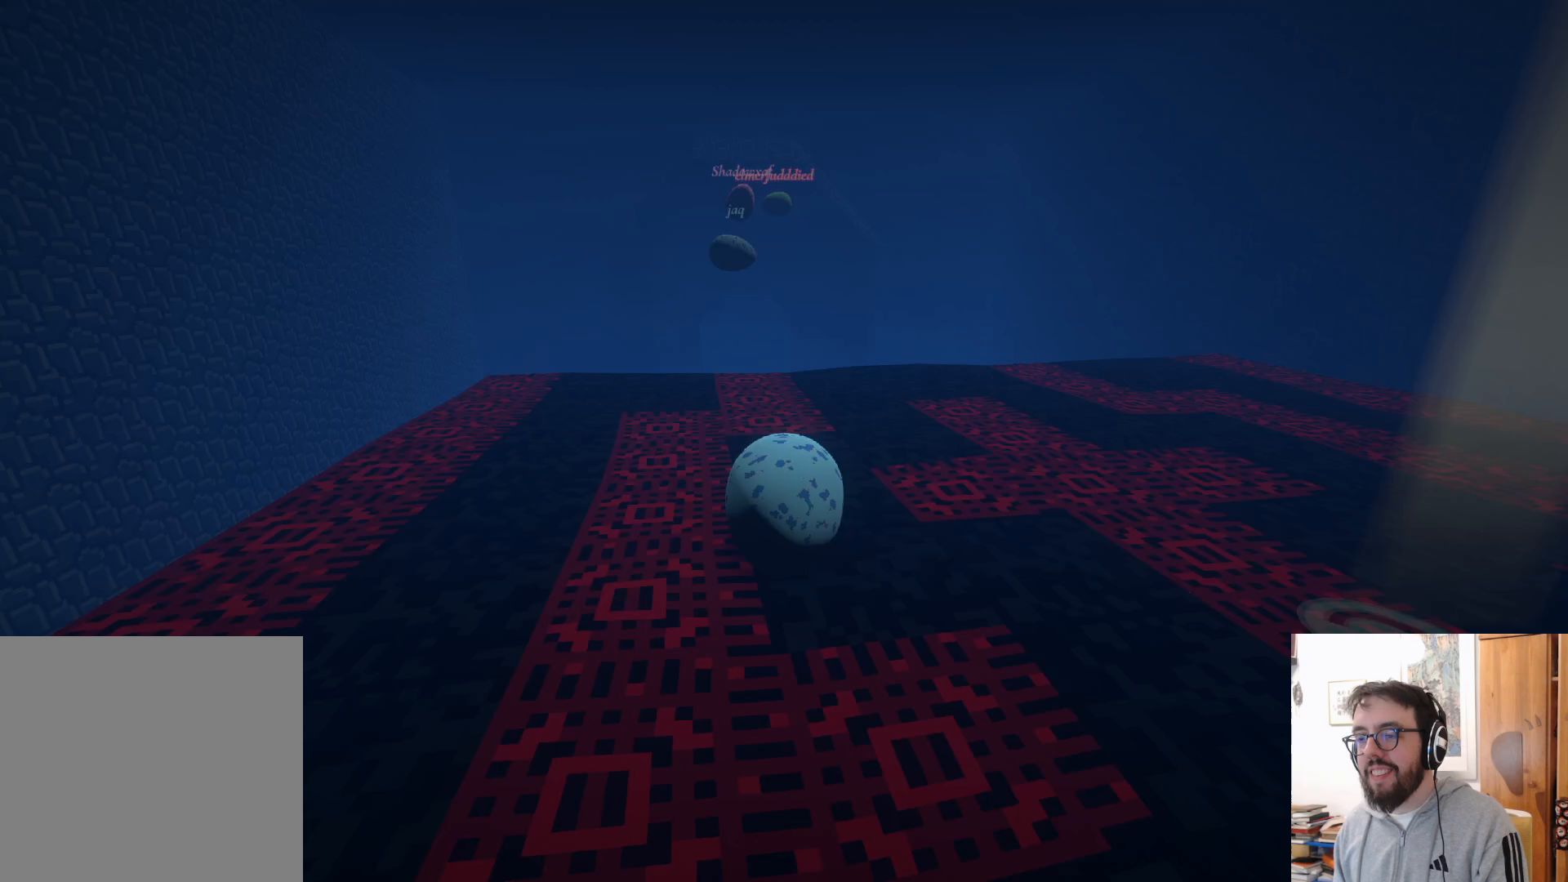
{"buttons": [], "left_stick": "right", "right_stick": "center", "events": [[267, "left_stick", "down-right"], [383, "left_stick", "right"]]}
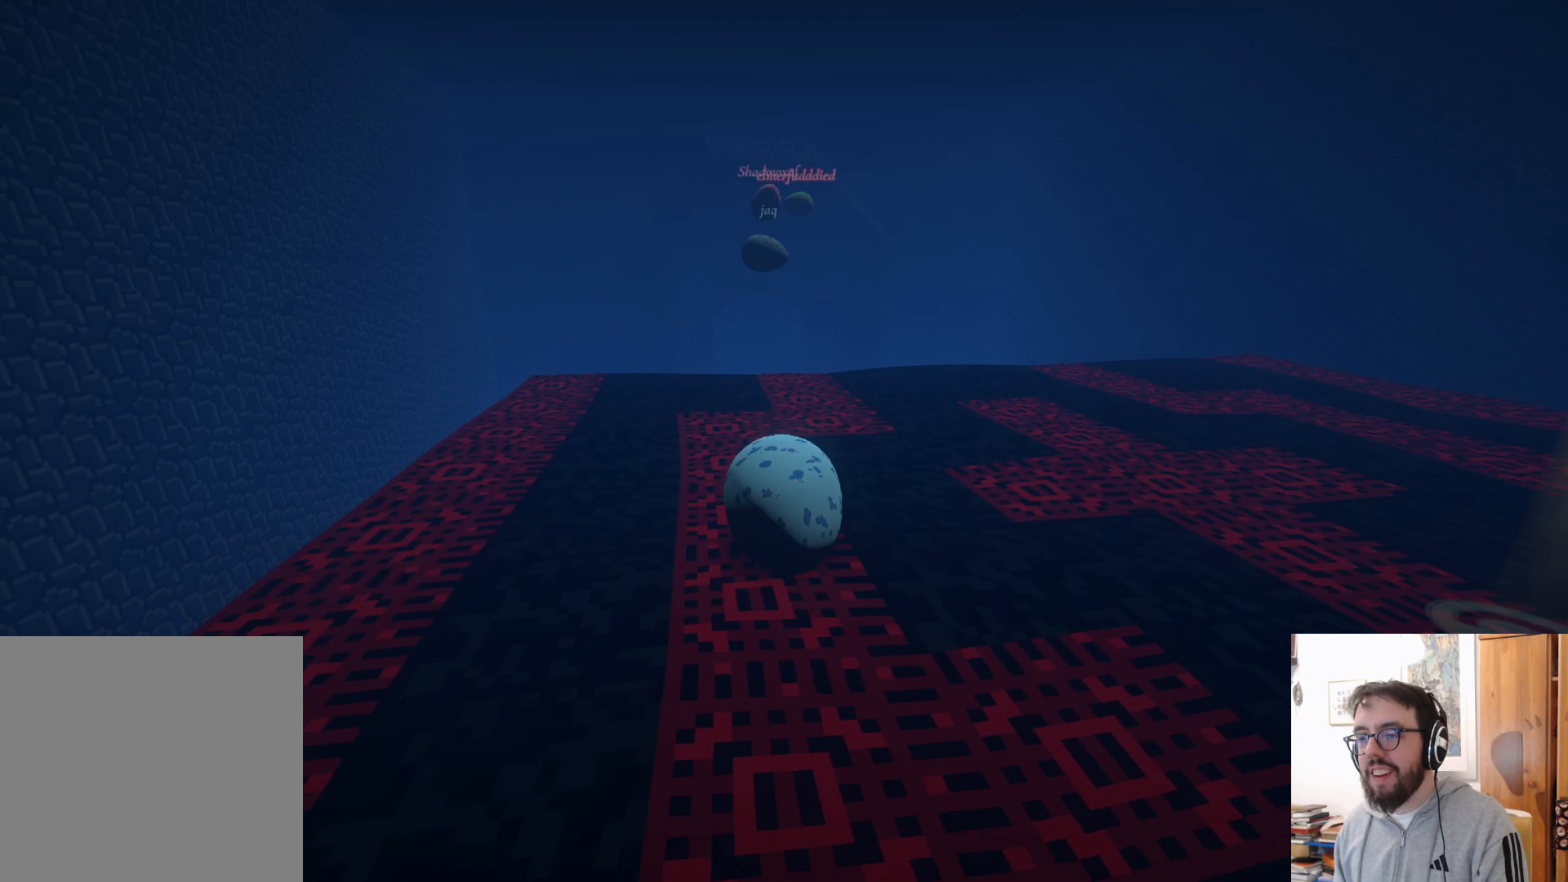
{"buttons": [], "left_stick": "up", "right_stick": "center", "events": [[83, "left_stick", "up"]]}
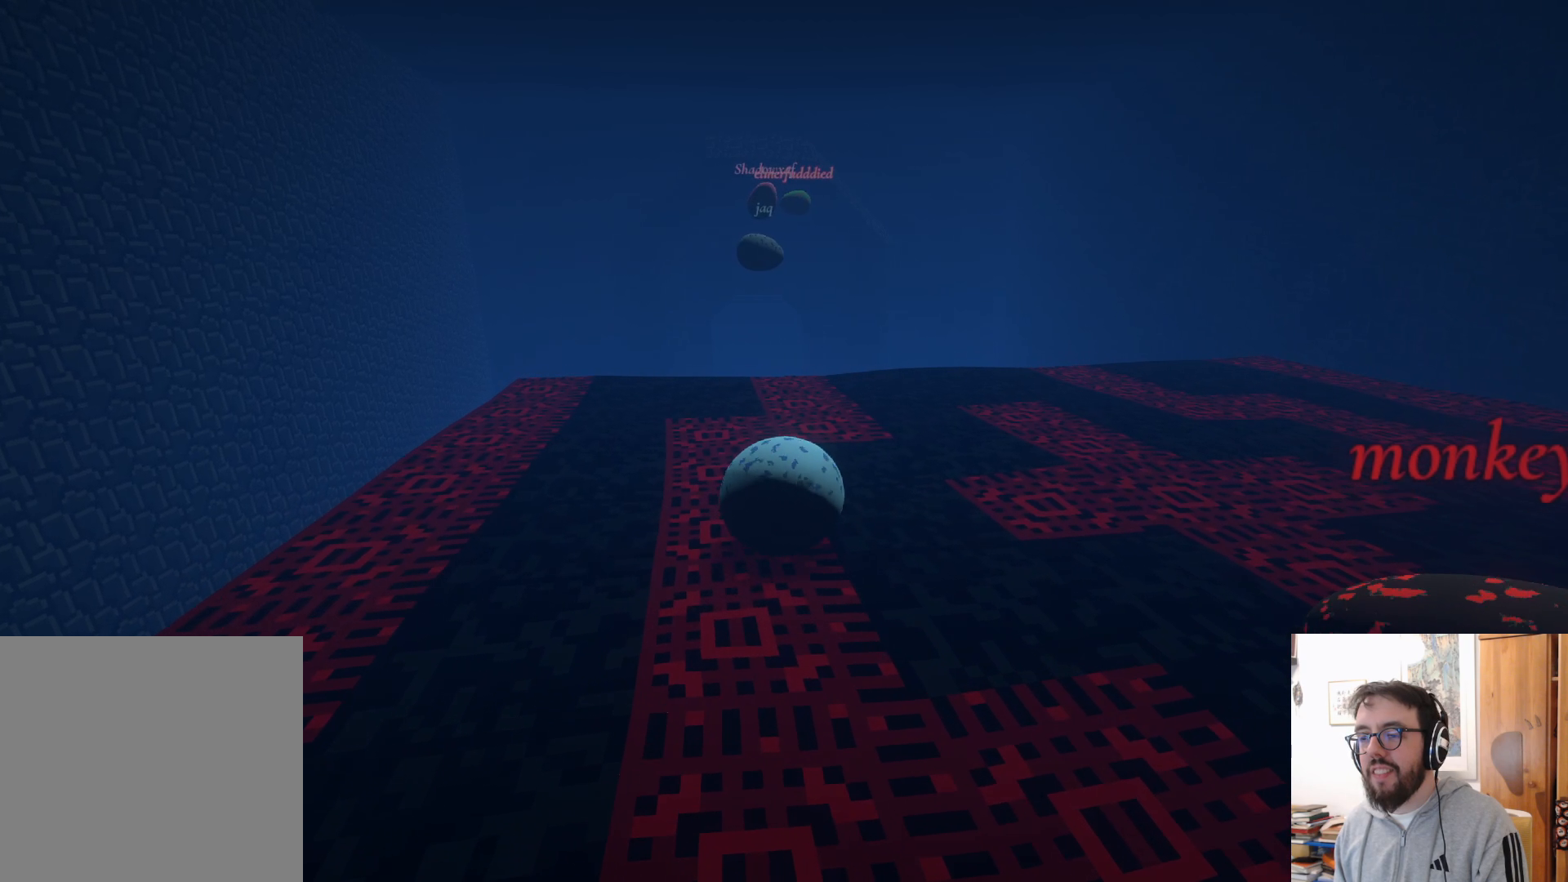
{"buttons": [], "left_stick": "up", "right_stick": "center", "events": [[17, "left_stick", "up-right"], [117, "left_stick", "right"], [283, "left_stick", "up"]]}
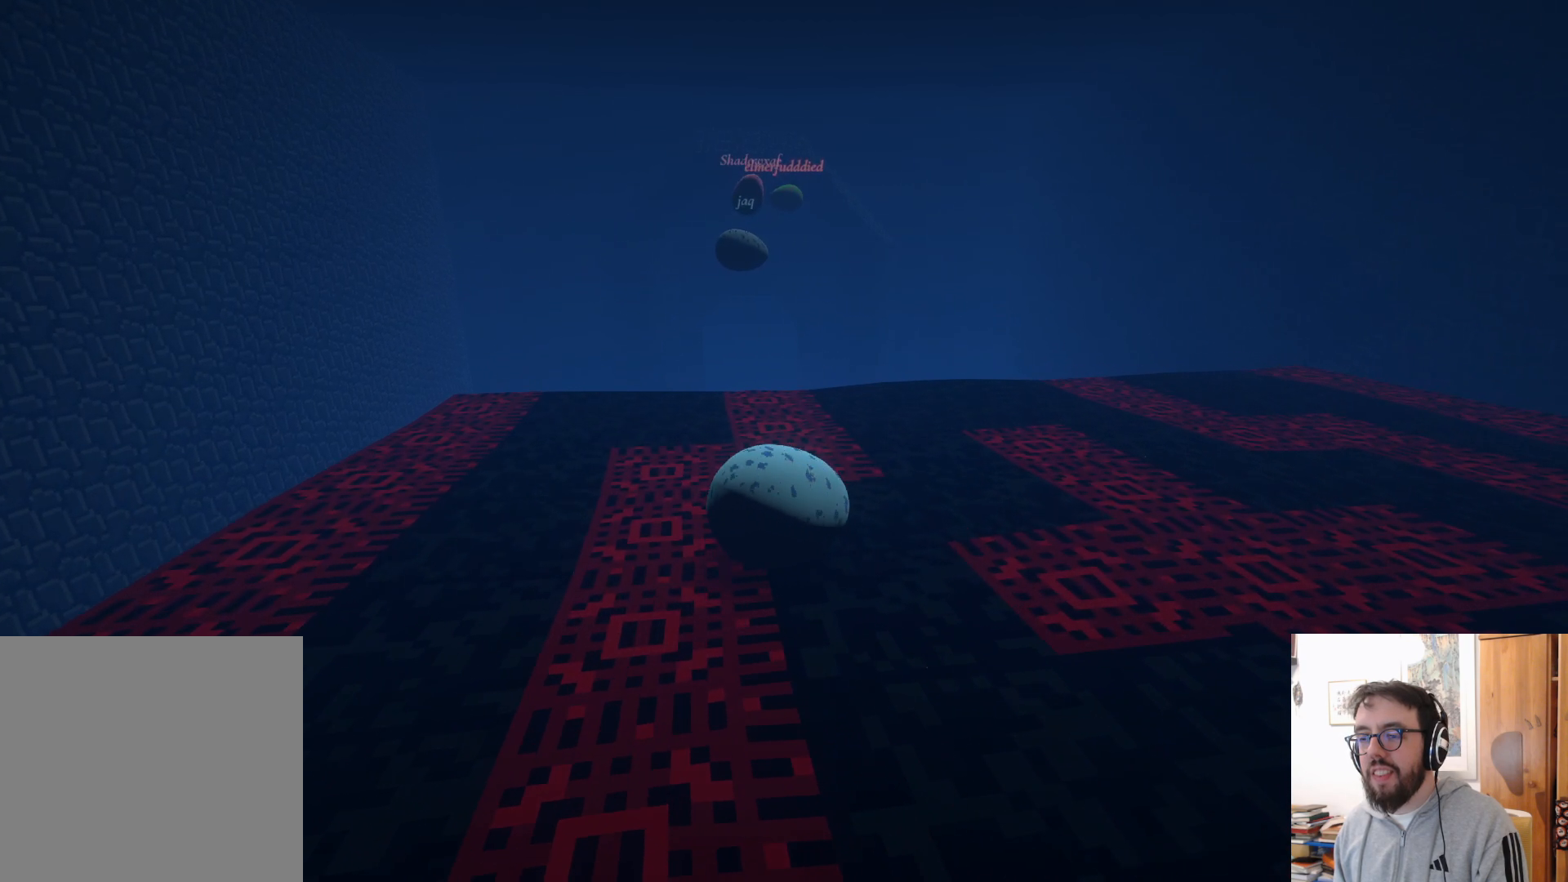
{"buttons": [], "left_stick": "up", "right_stick": "center", "events": []}
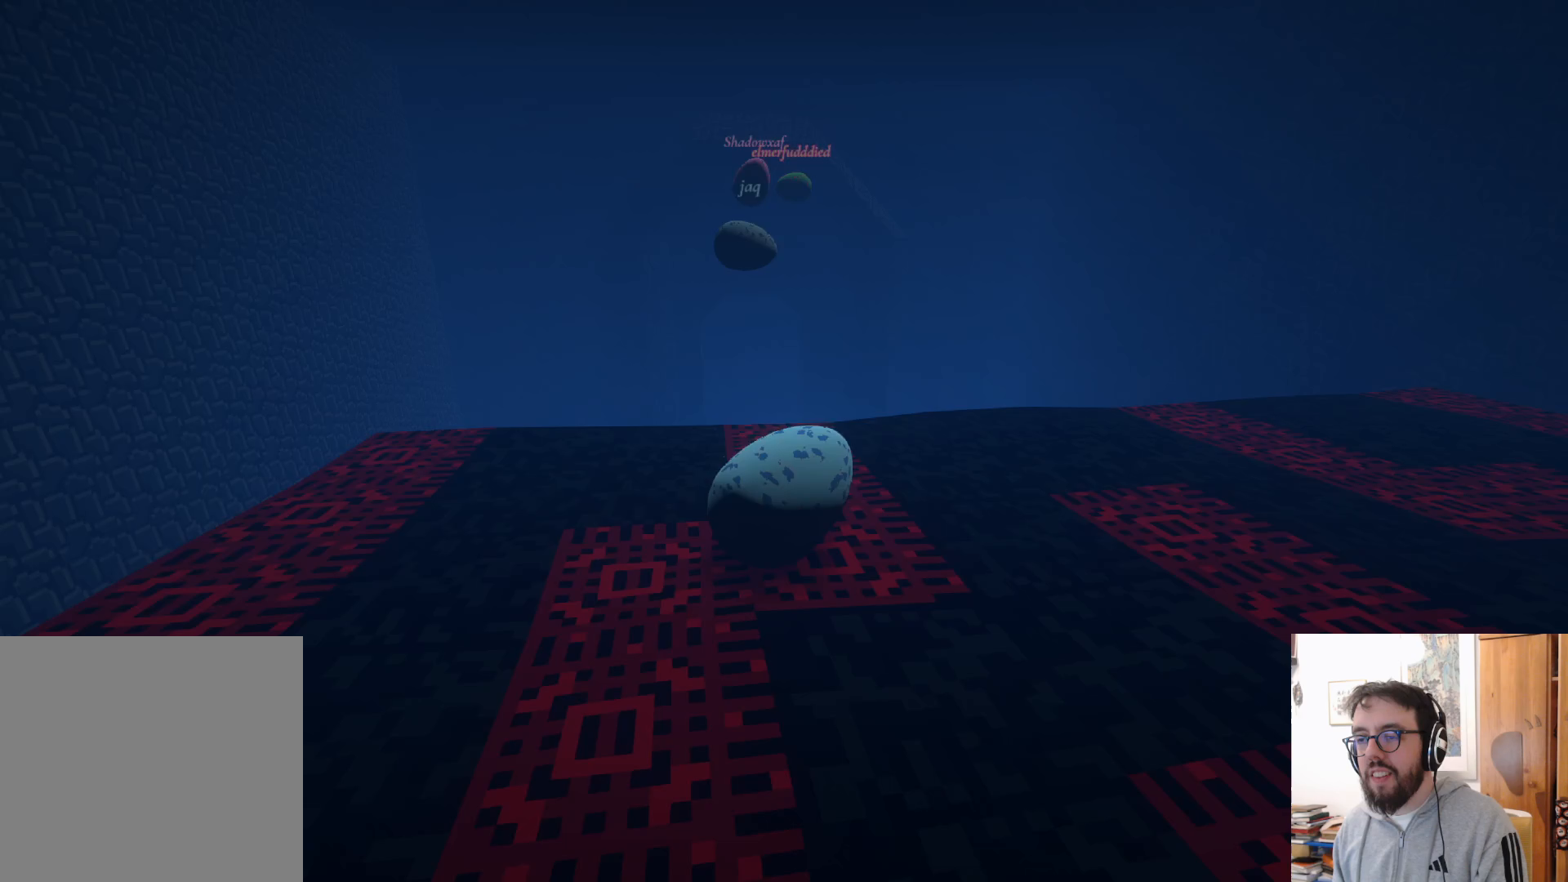
{"buttons": [], "left_stick": "up-right", "right_stick": "center", "events": [[383, "left_stick", "up-right"]]}
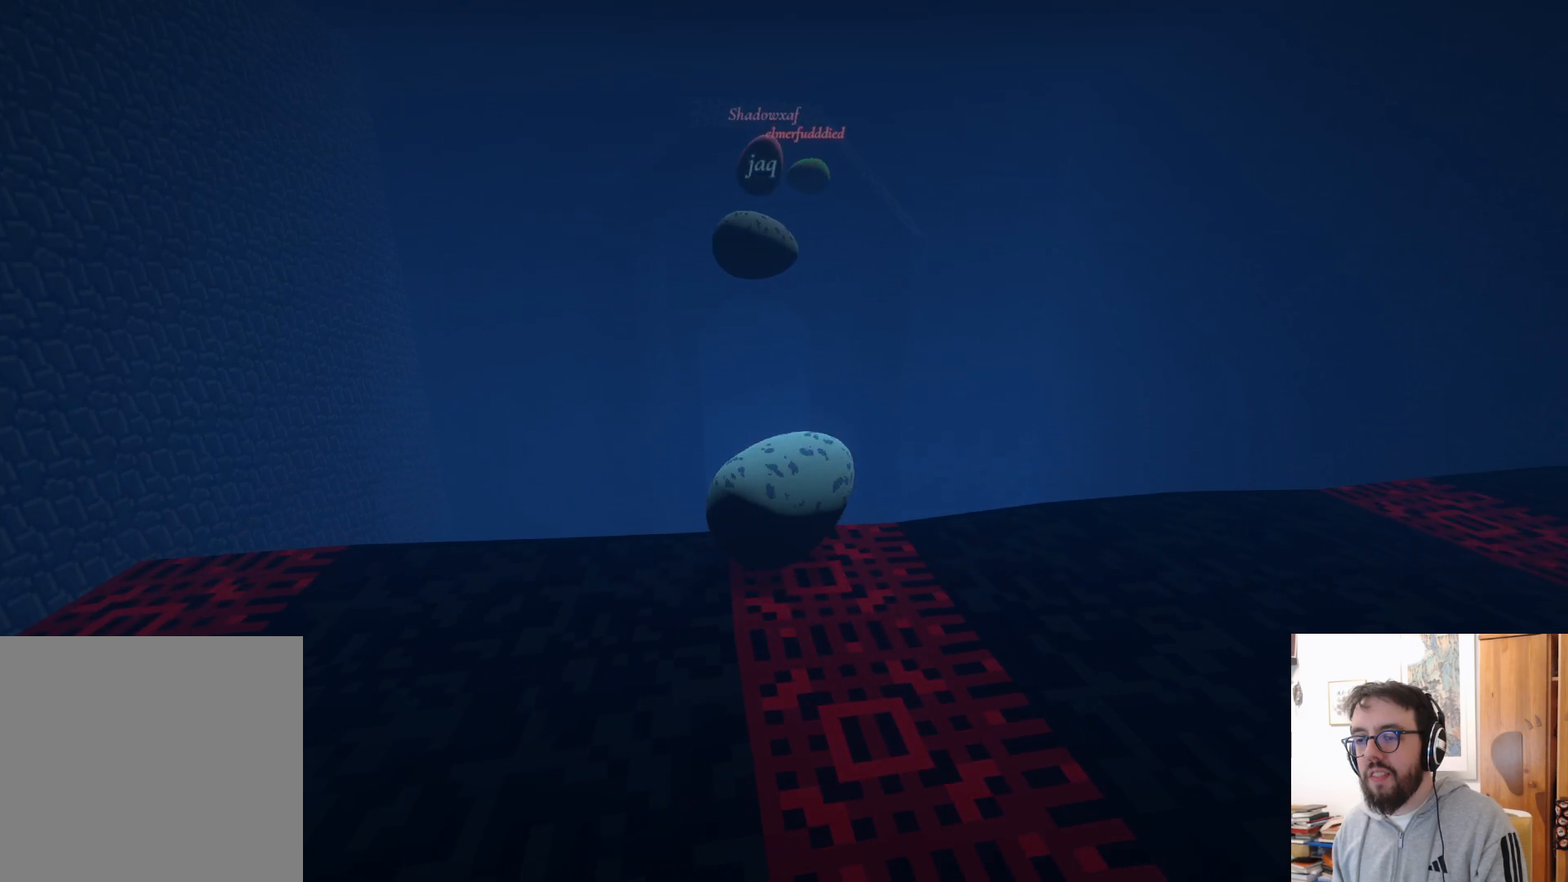
{"buttons": ["A"], "left_stick": "up", "right_stick": "center", "events": [[133, "A", "down"], [417, "left_stick", "up"]]}